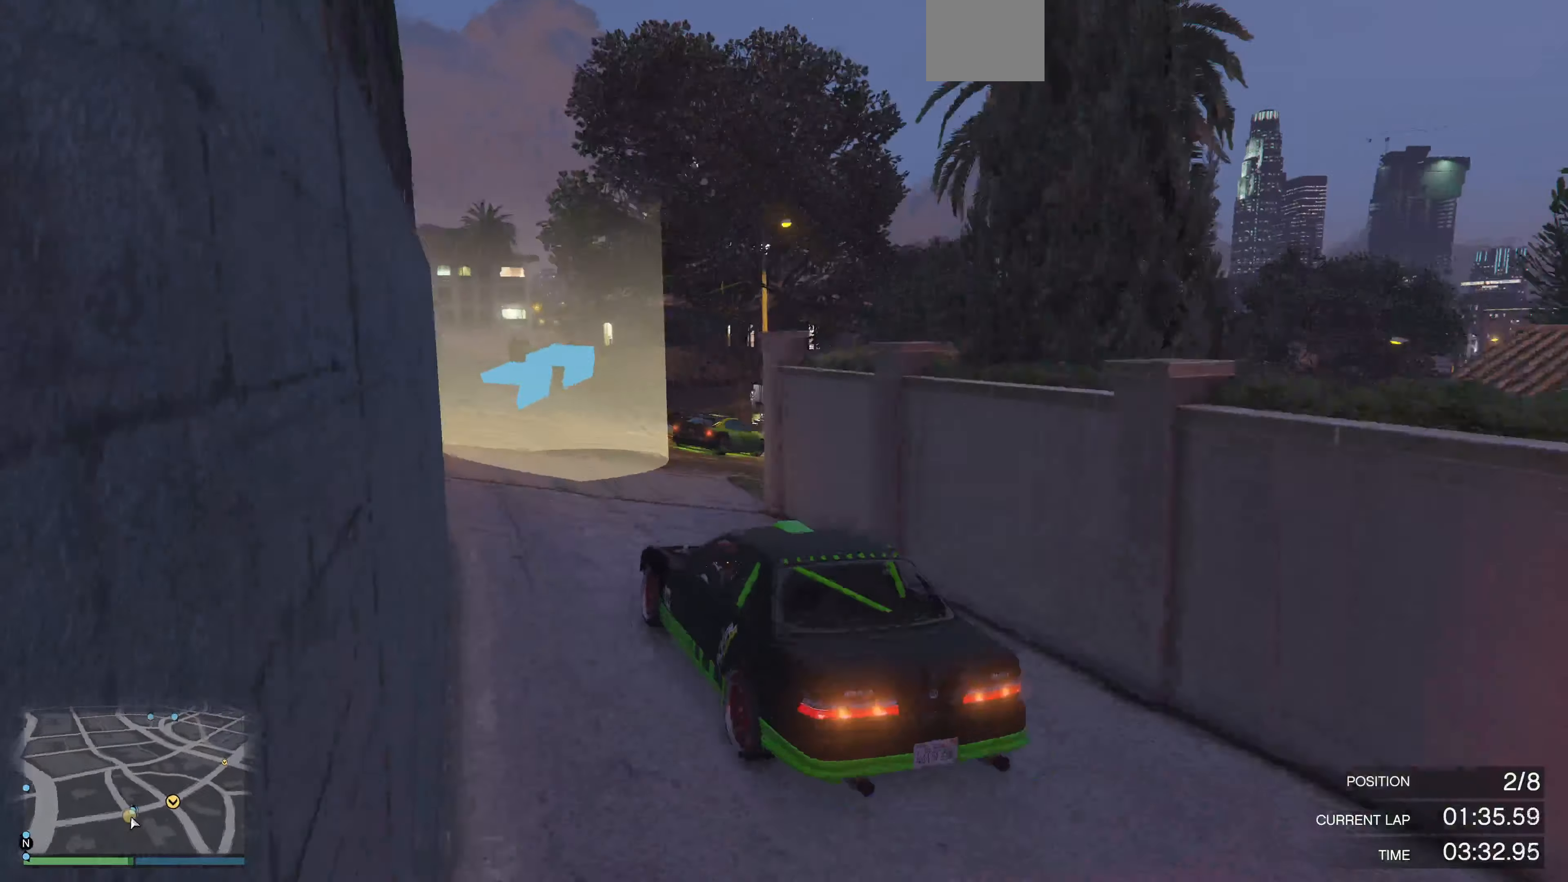
Gameplay with a controller (PlayStation layout); each line is a JSON object with the inputs held at the frame after it. "events" lists button and stick changes between this image and that frame as [ms after this image, input, new state], when the widget could be followed in between.
{"buttons": ["R2"], "left_stick": "up-right", "right_stick": "right", "events": [[266, "L2", "up"], [366, "R2", "down"], [466, "R2", "up"], [500, "R2", "down"]]}
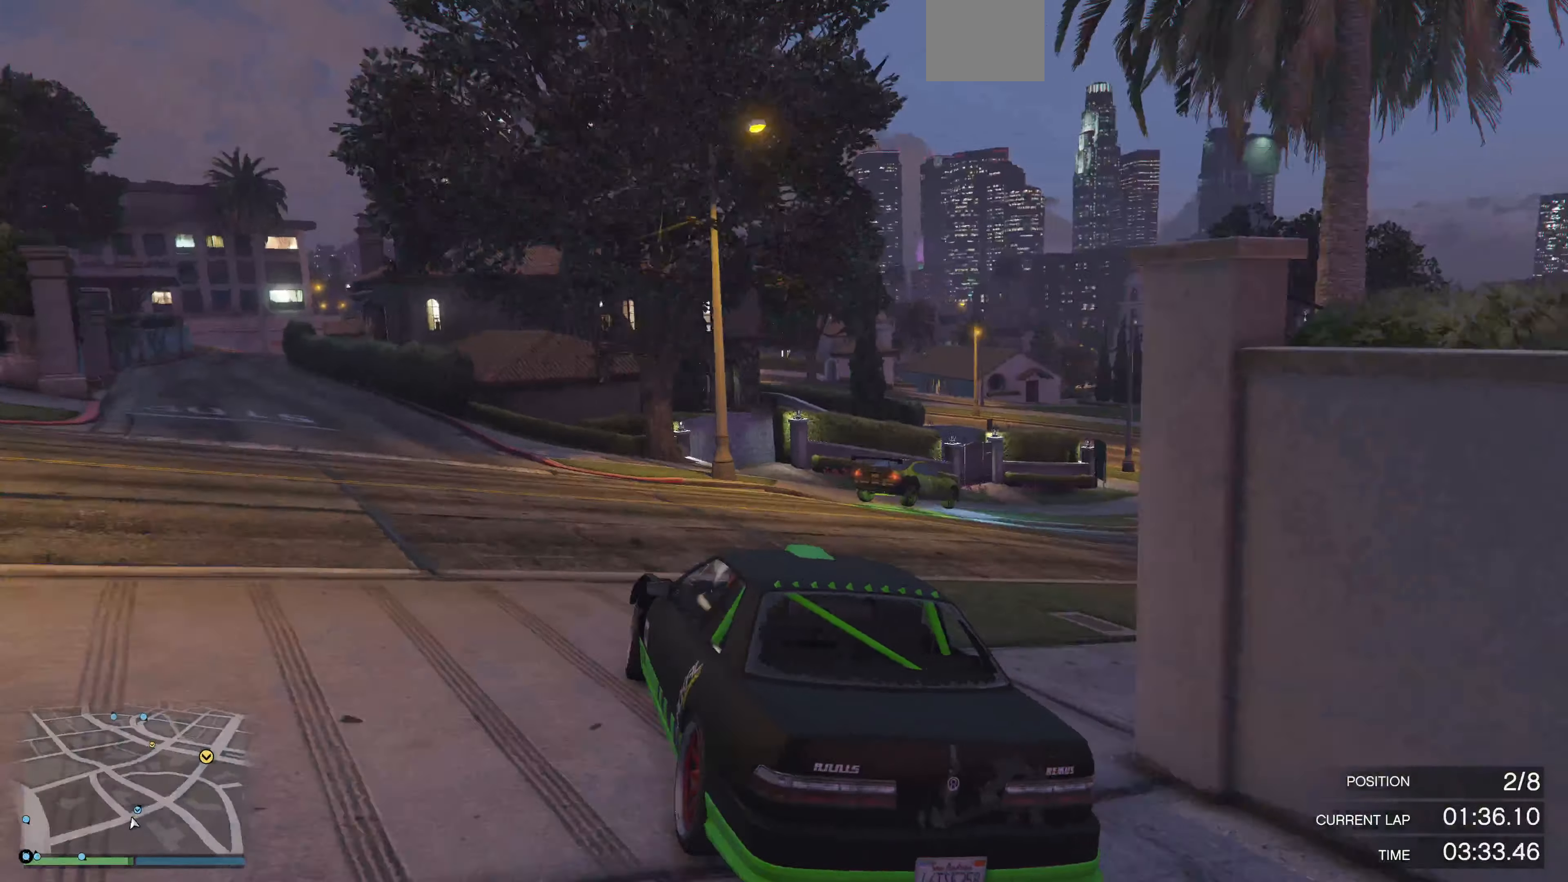
{"buttons": ["R2"], "left_stick": "center", "right_stick": "right", "events": [[66, "R2", "up"], [133, "left_stick", "center"], [166, "R2", "down"], [266, "left_stick", "right"], [433, "left_stick", "center"]]}
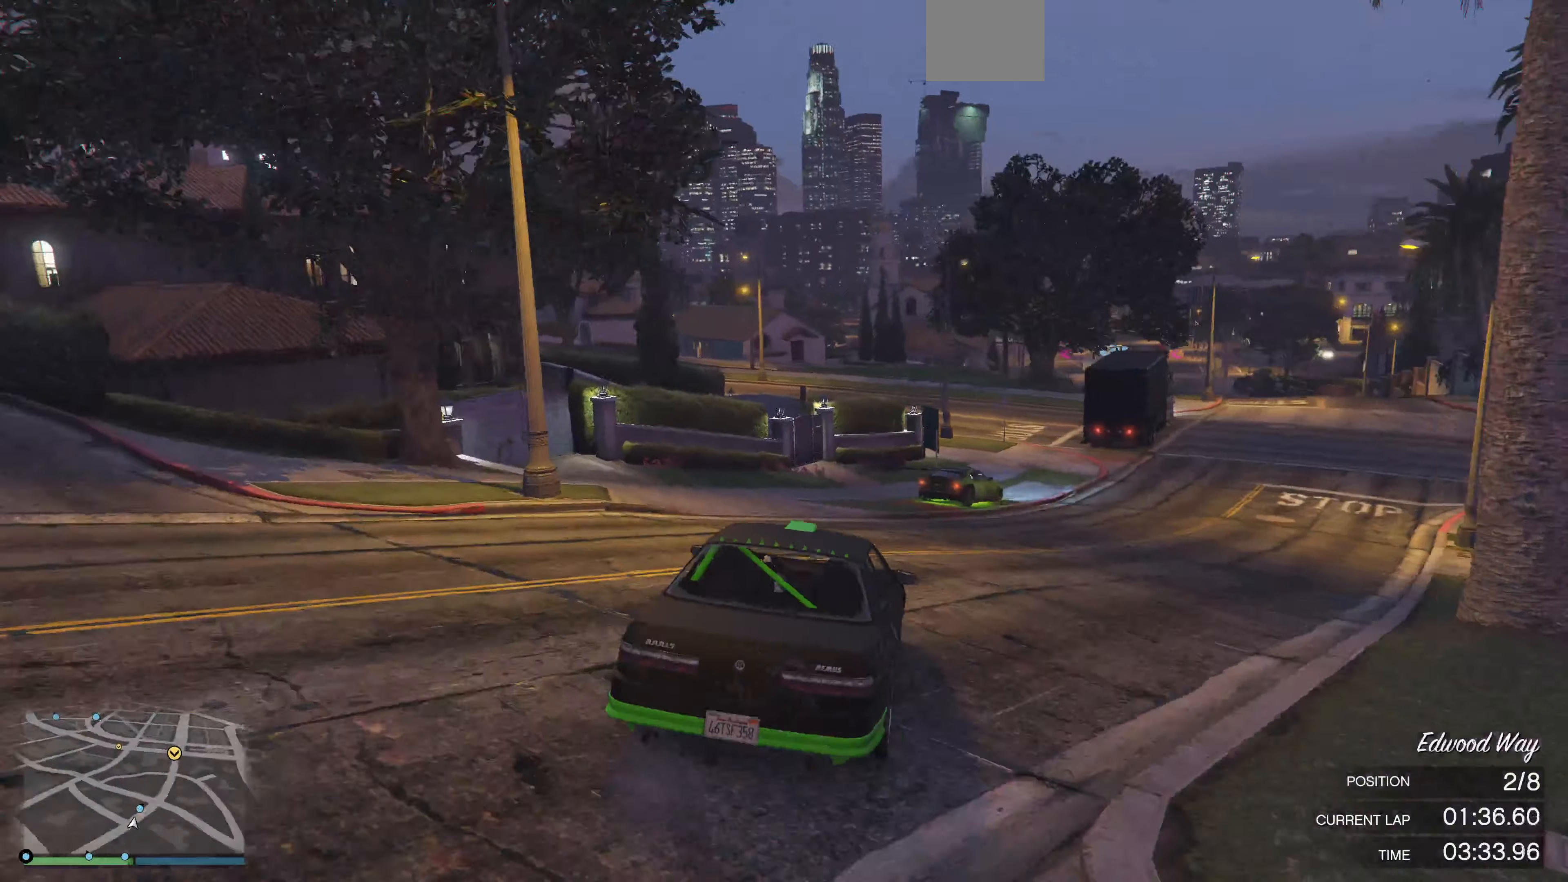
{"buttons": ["R2"], "left_stick": "center", "right_stick": "right", "events": []}
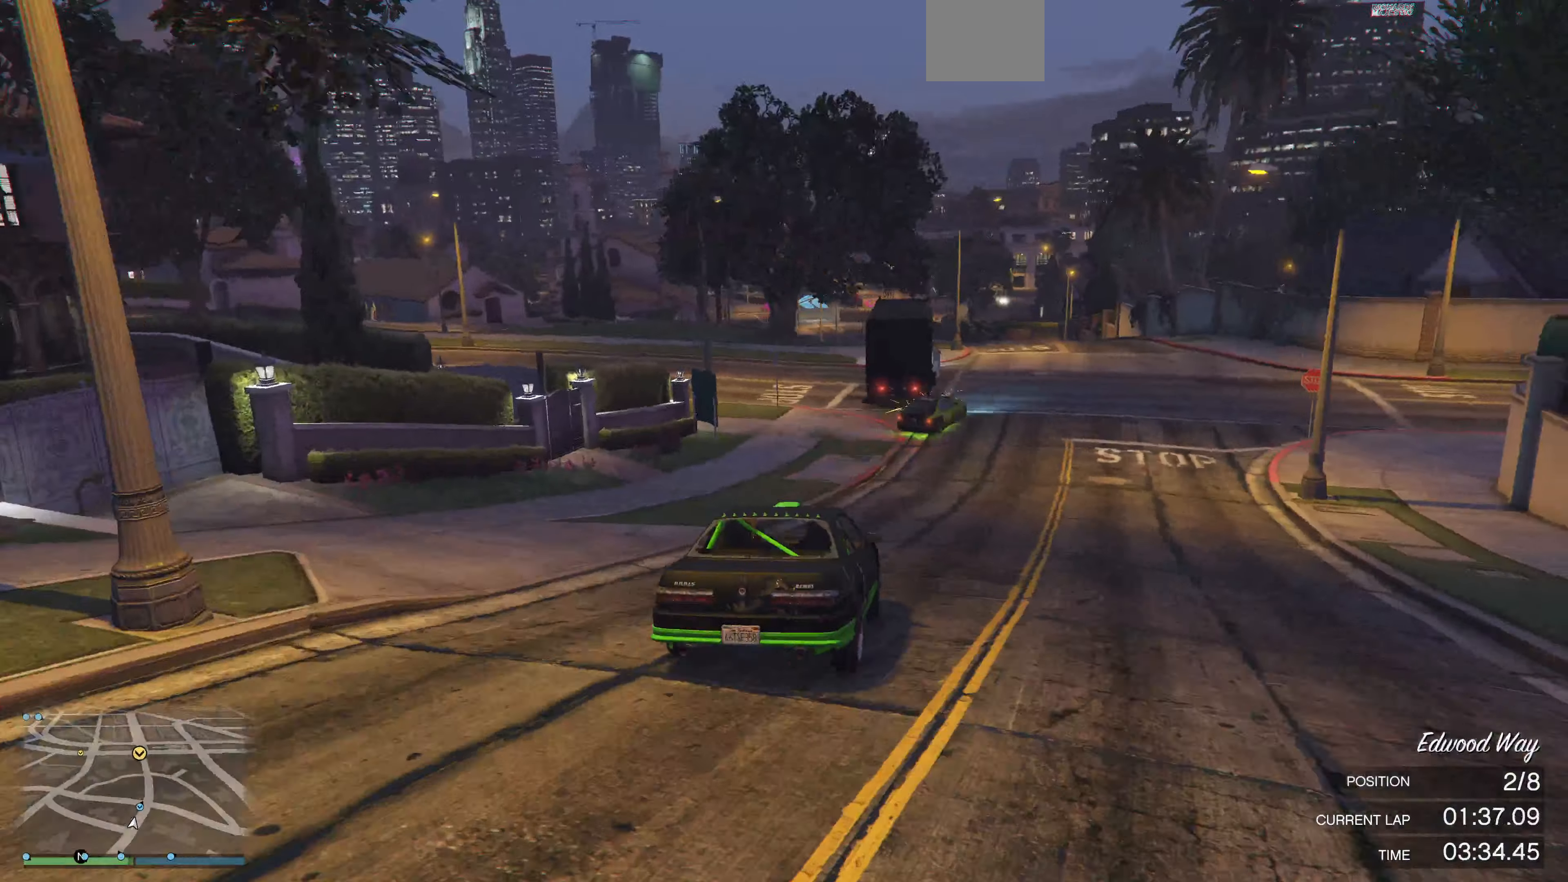
{"buttons": ["R2"], "left_stick": "center", "right_stick": "right", "events": [[133, "left_stick", "up-left"], [200, "left_stick", "center"]]}
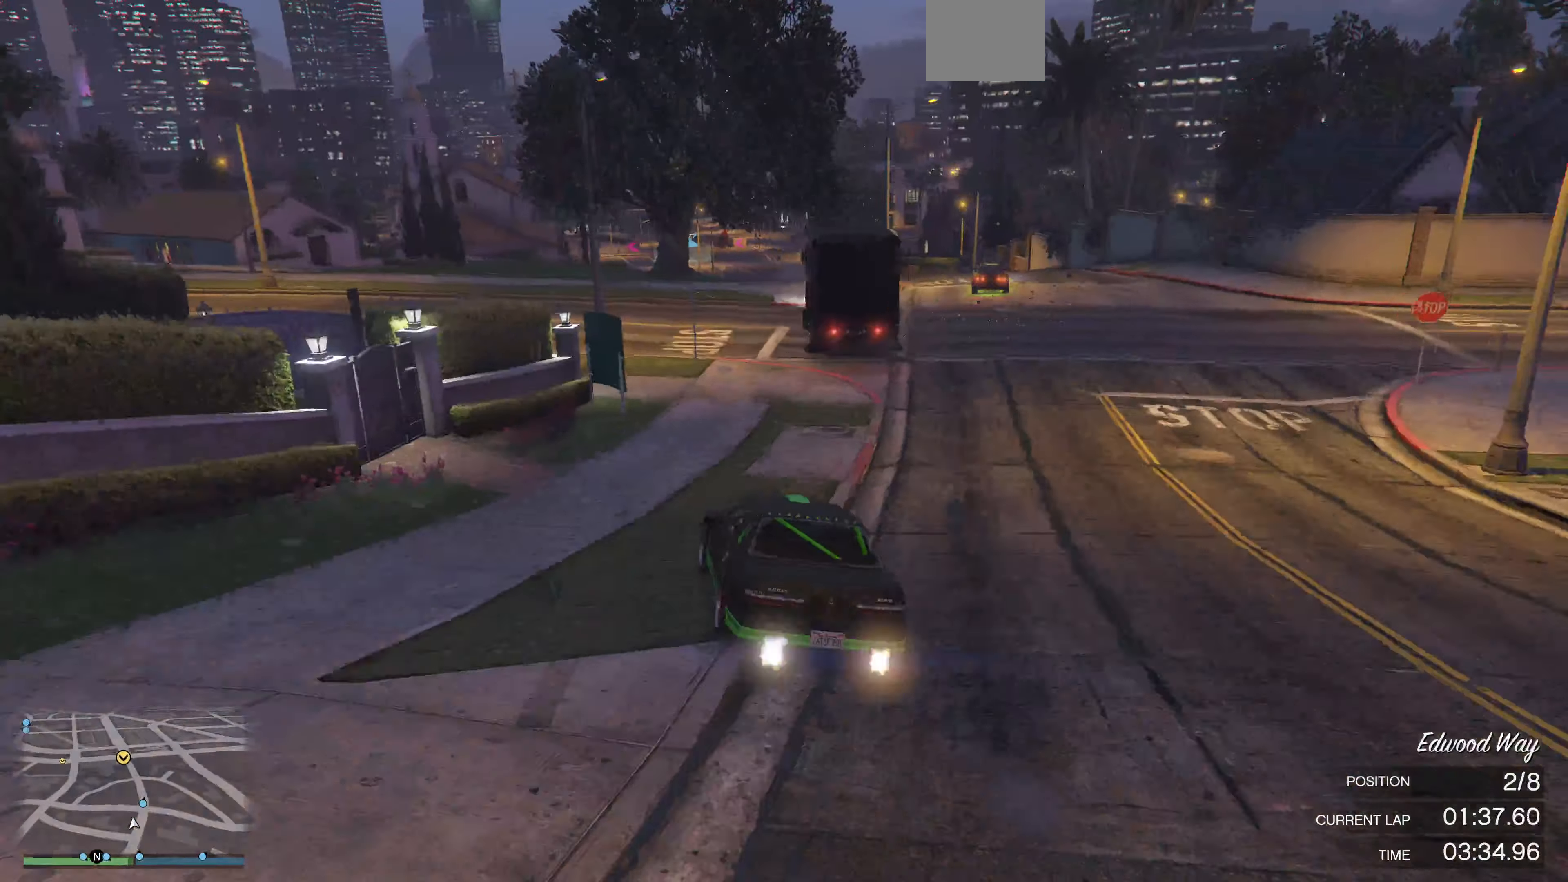
{"buttons": ["R2"], "left_stick": "center", "right_stick": "center", "events": [[33, "left_stick", "right"], [233, "left_stick", "center"], [400, "right_stick", "center"]]}
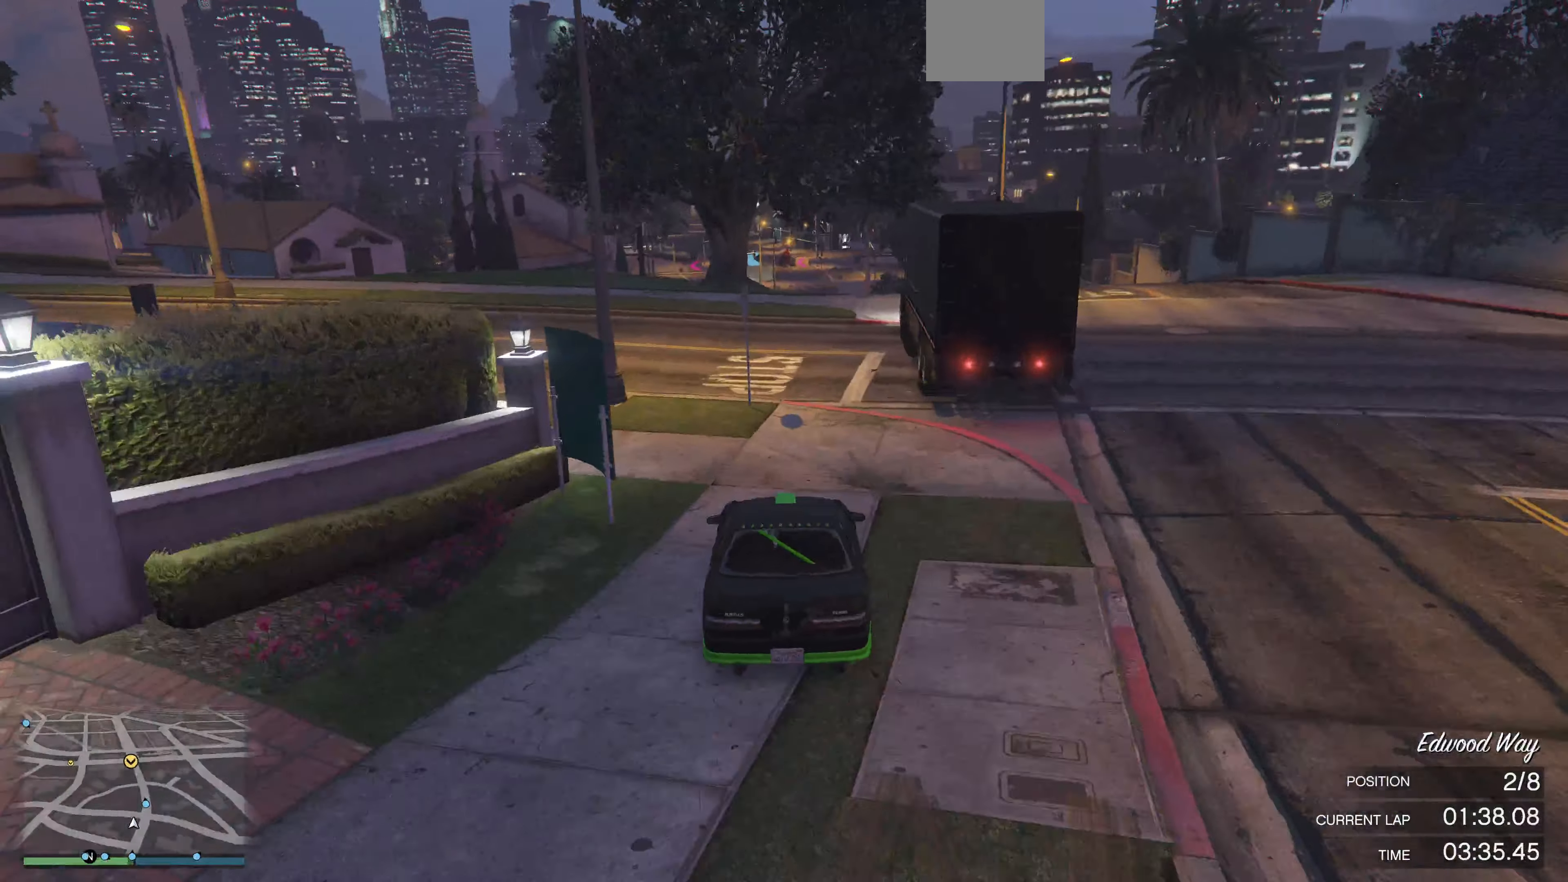
{"buttons": ["R2"], "left_stick": "center", "right_stick": "center", "events": []}
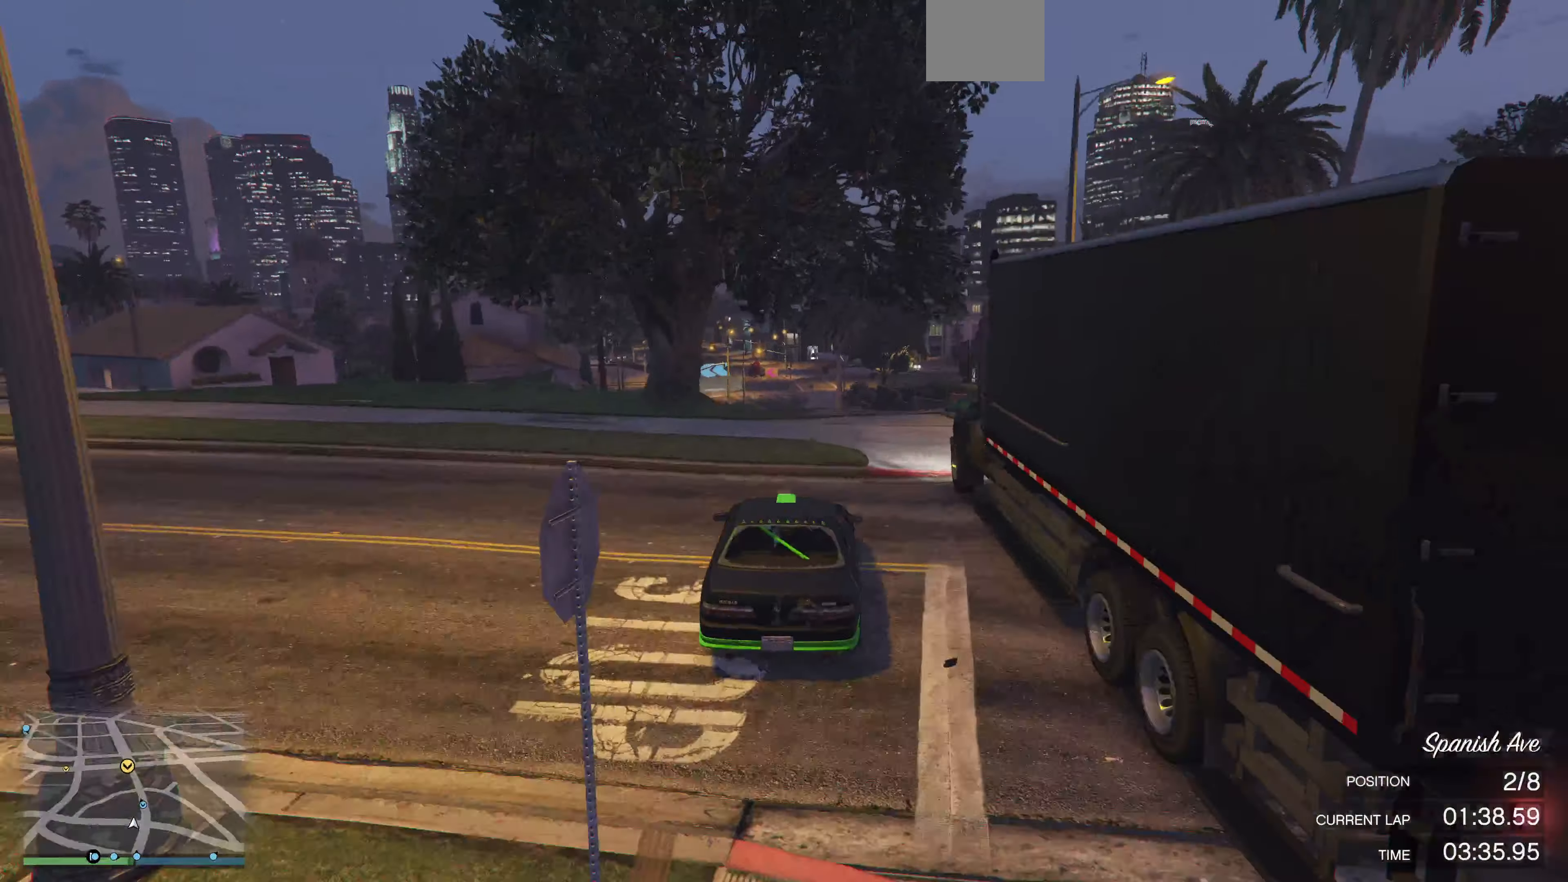
{"buttons": ["R2"], "left_stick": "center", "right_stick": "center", "events": []}
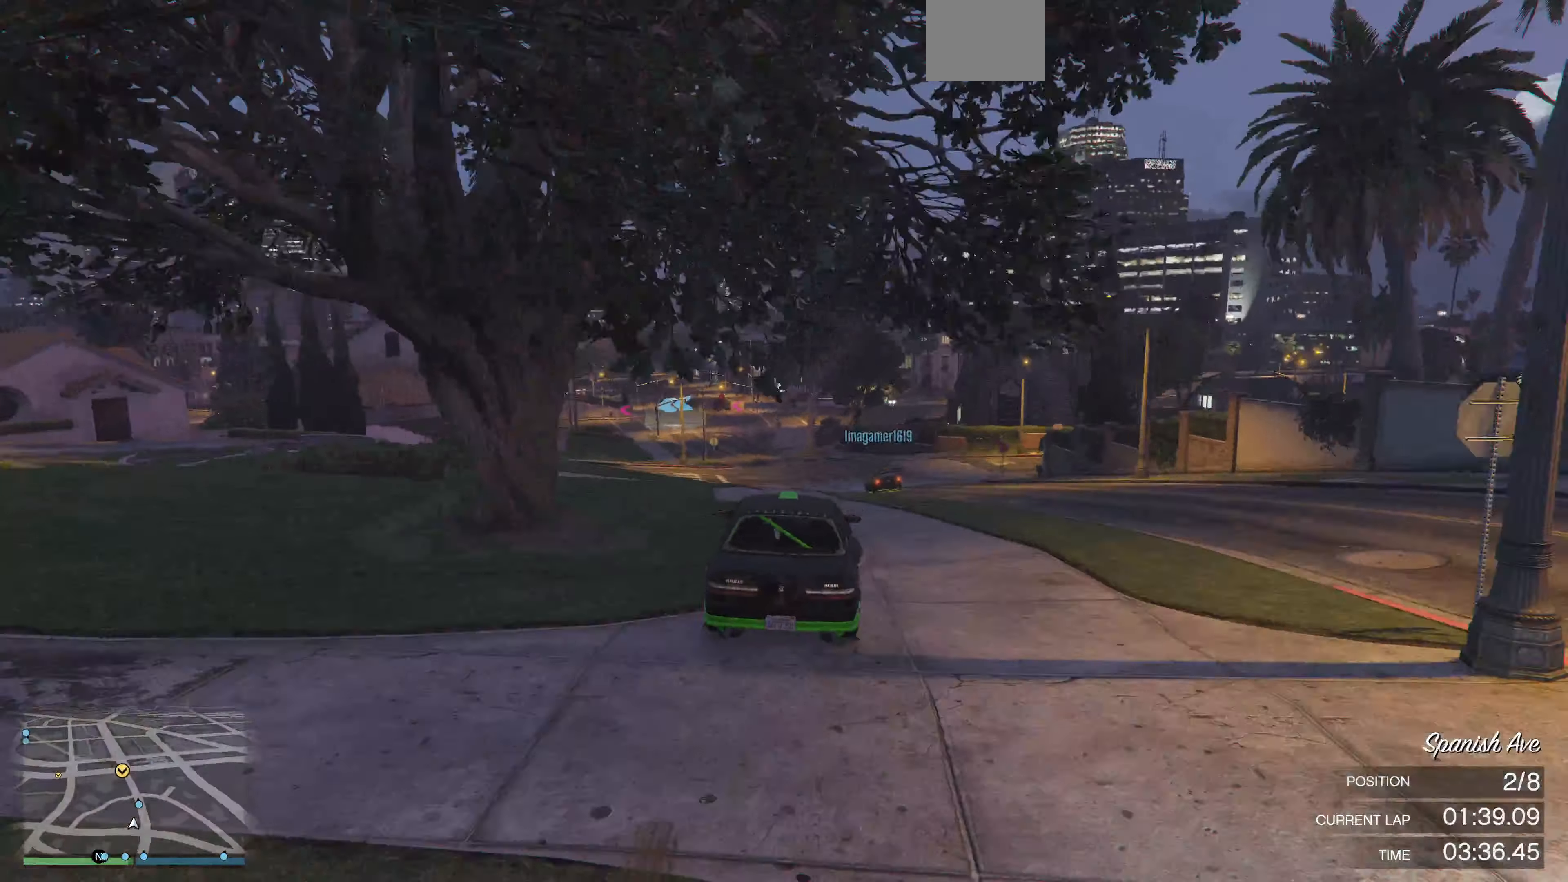
{"buttons": ["R2"], "left_stick": "center", "right_stick": "center", "events": []}
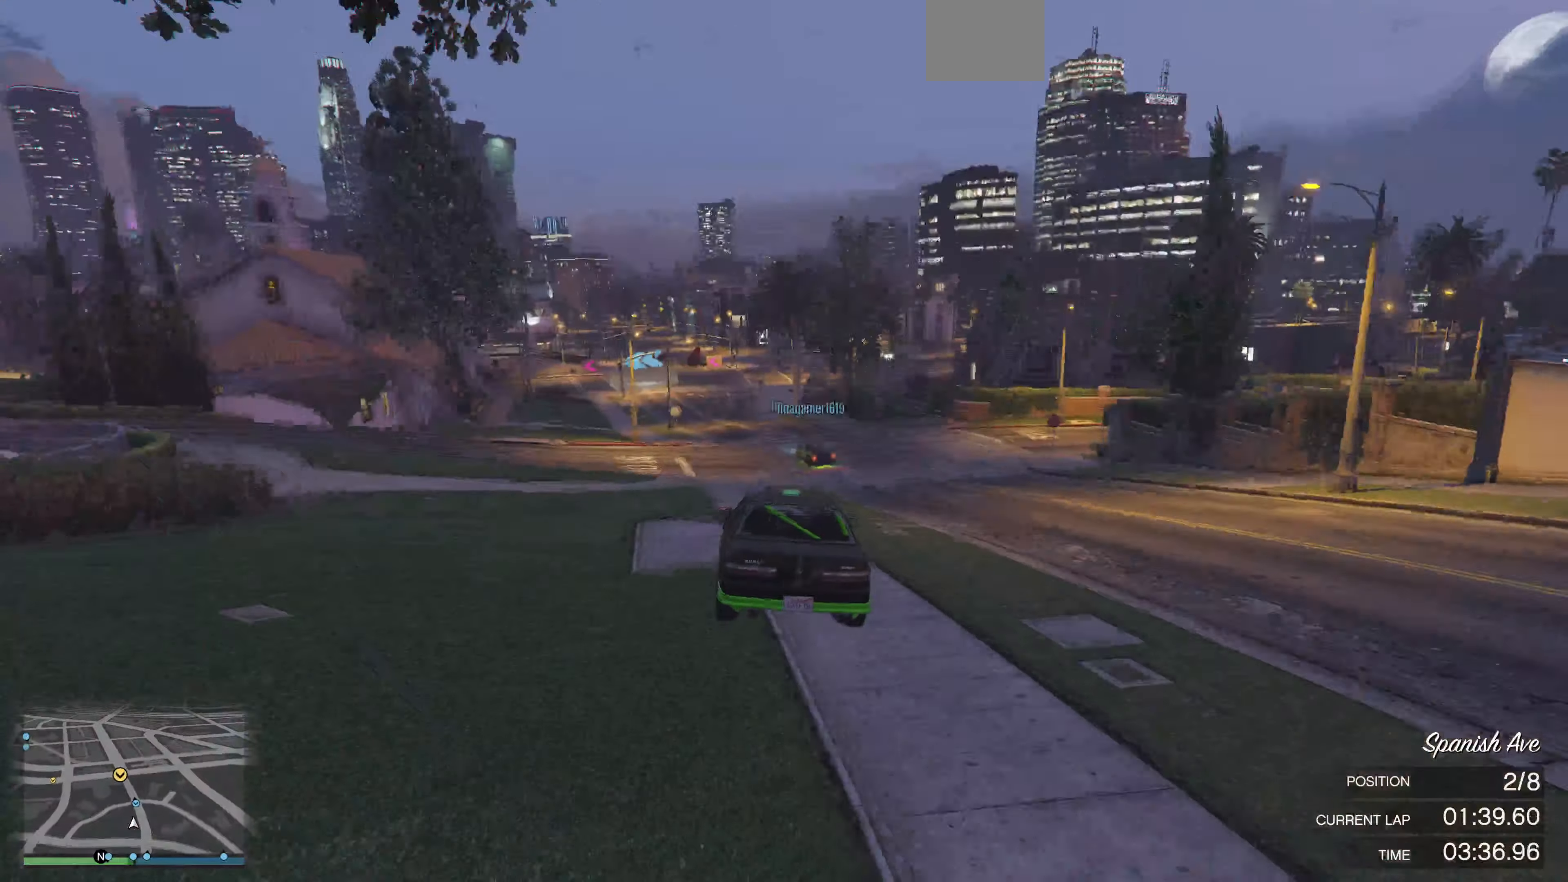
{"buttons": ["R2"], "left_stick": "left", "right_stick": "left", "events": [[466, "right_stick", "left"], [500, "left_stick", "left"]]}
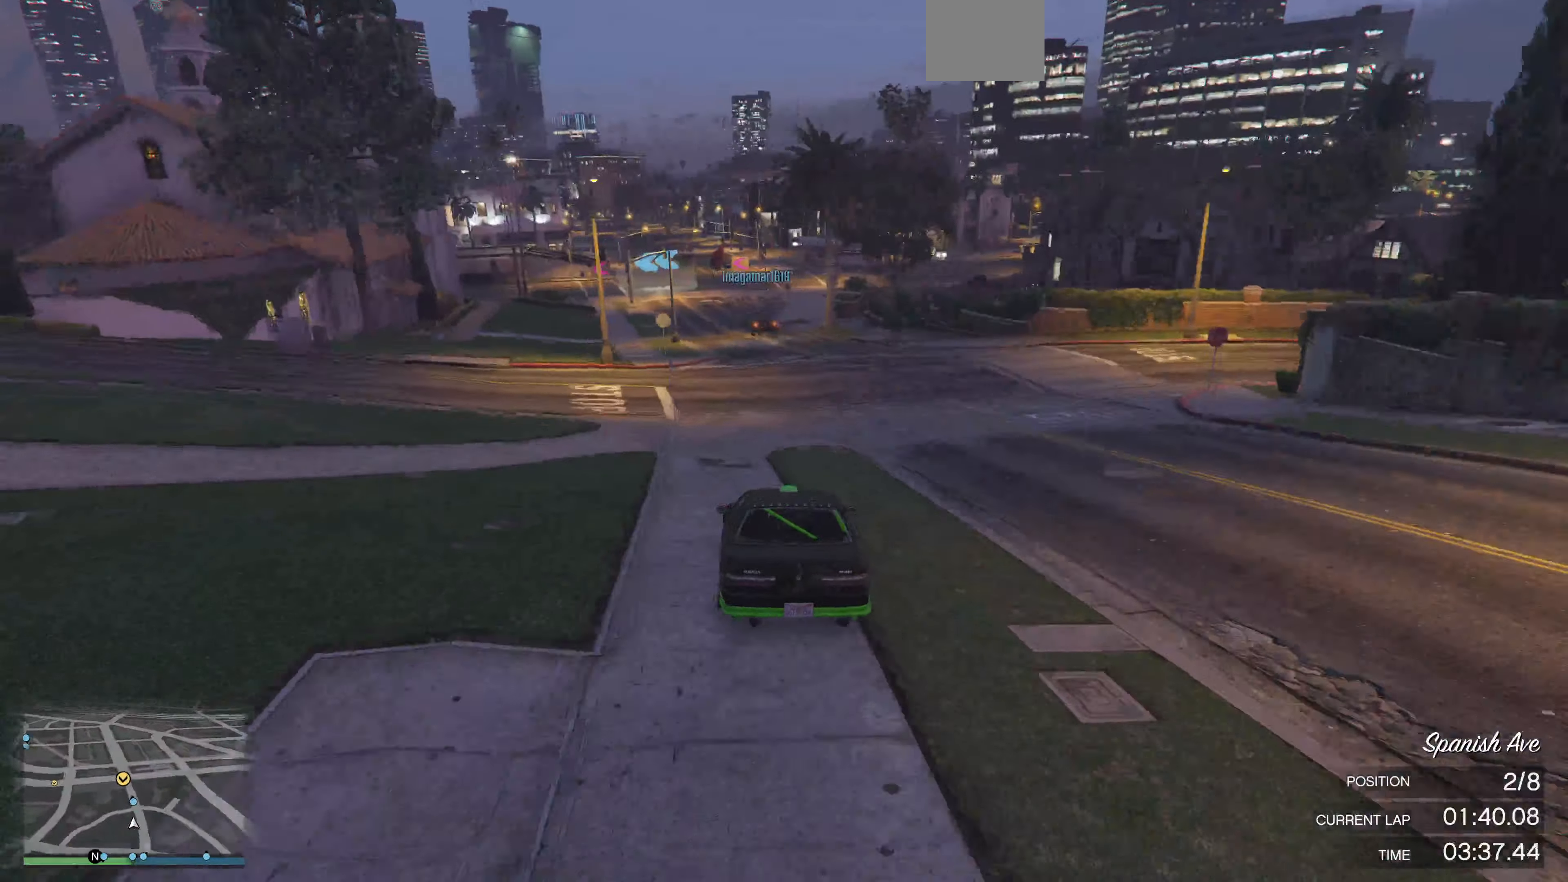
{"buttons": ["R2"], "left_stick": "center", "right_stick": "left", "events": [[100, "left_stick", "center"], [200, "left_stick", "left"], [300, "left_stick", "center"]]}
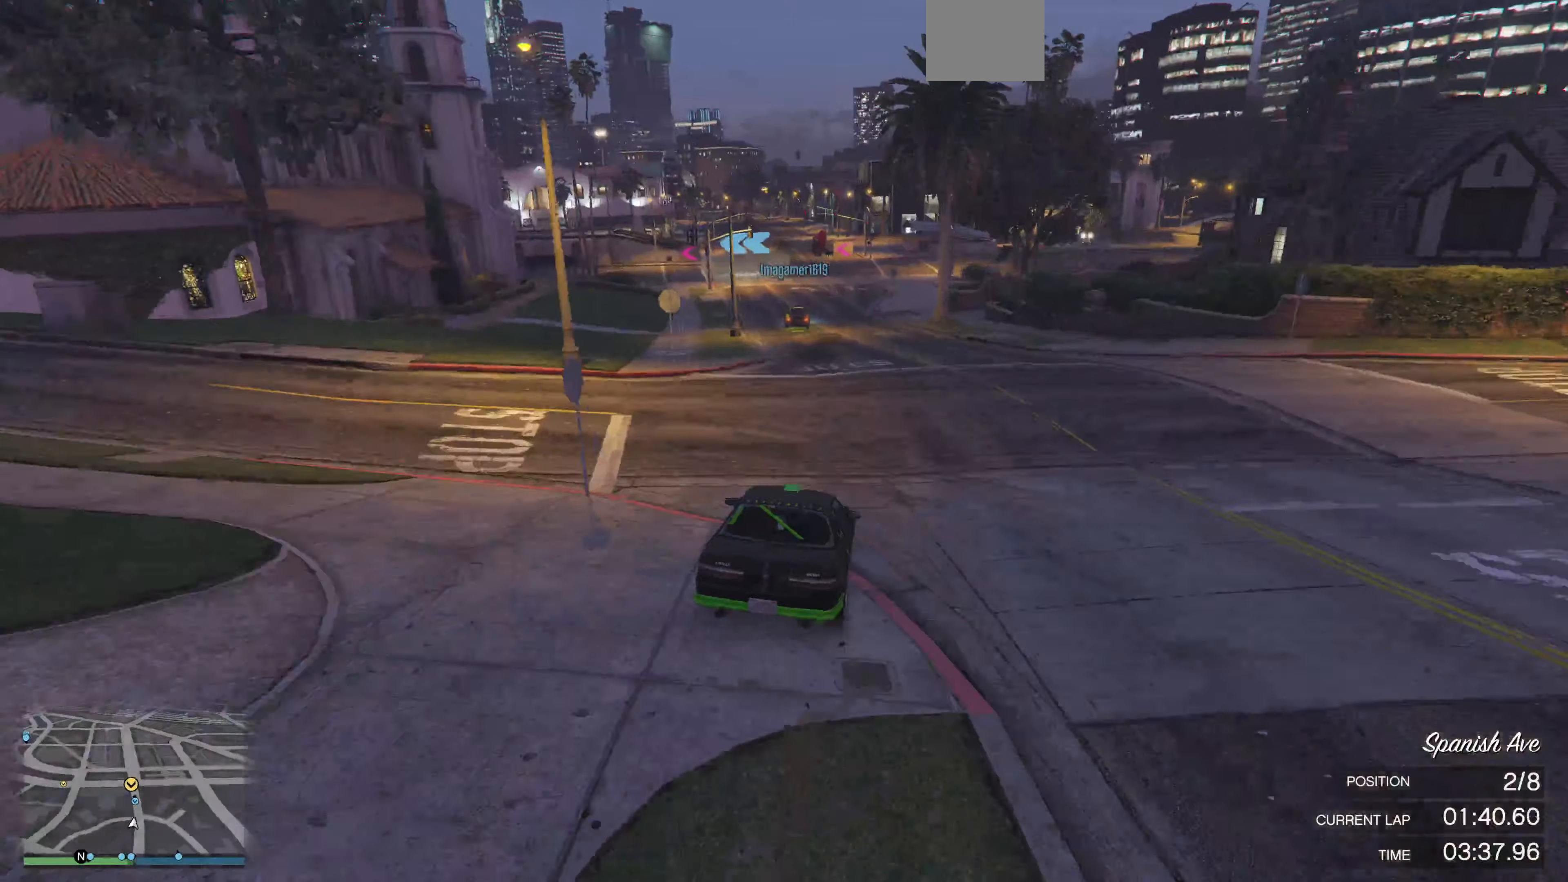
{"buttons": [], "left_stick": "center", "right_stick": "center", "events": [[400, "right_stick", "center"], [434, "R2", "up"]]}
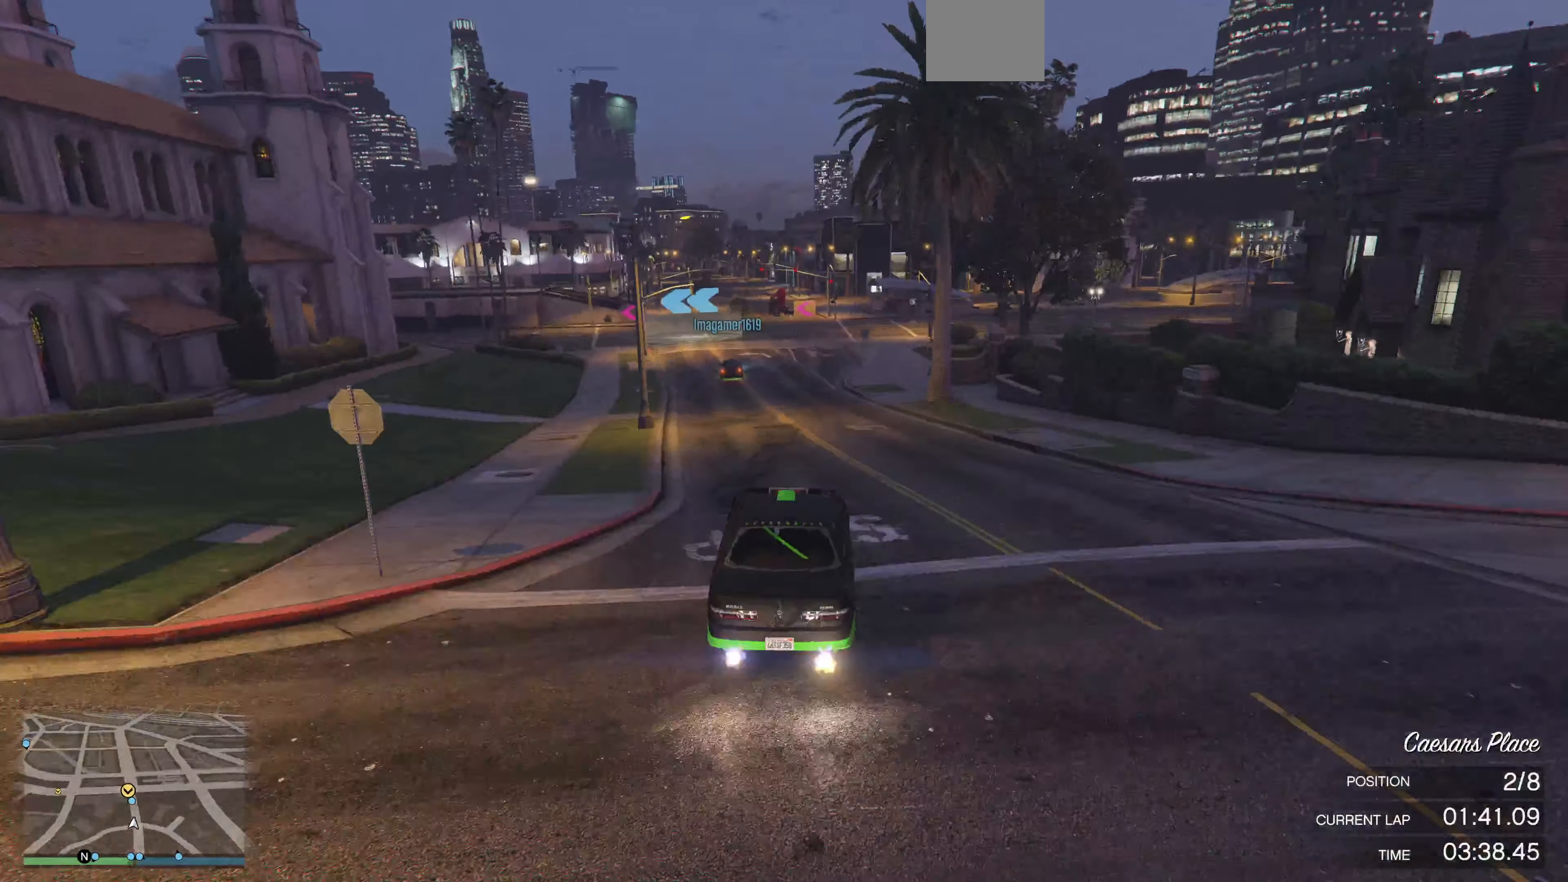
{"buttons": [], "left_stick": "up-left", "right_stick": "left", "events": [[434, "left_stick", "up-left"], [434, "right_stick", "left"]]}
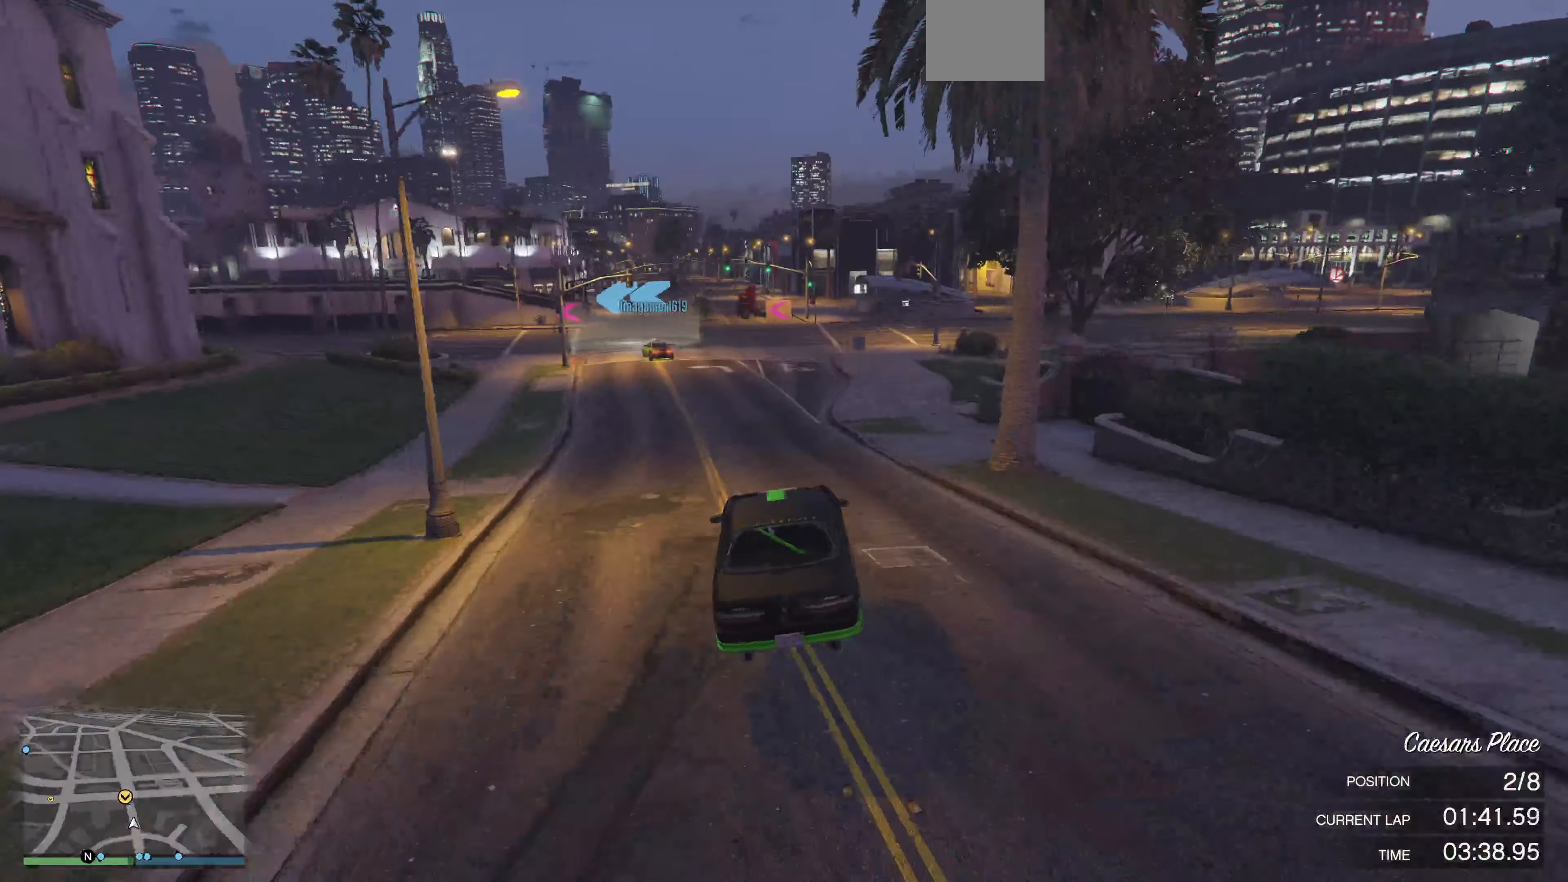
{"buttons": ["L2"], "left_stick": "up-left", "right_stick": "left", "events": [[500, "L2", "down"]]}
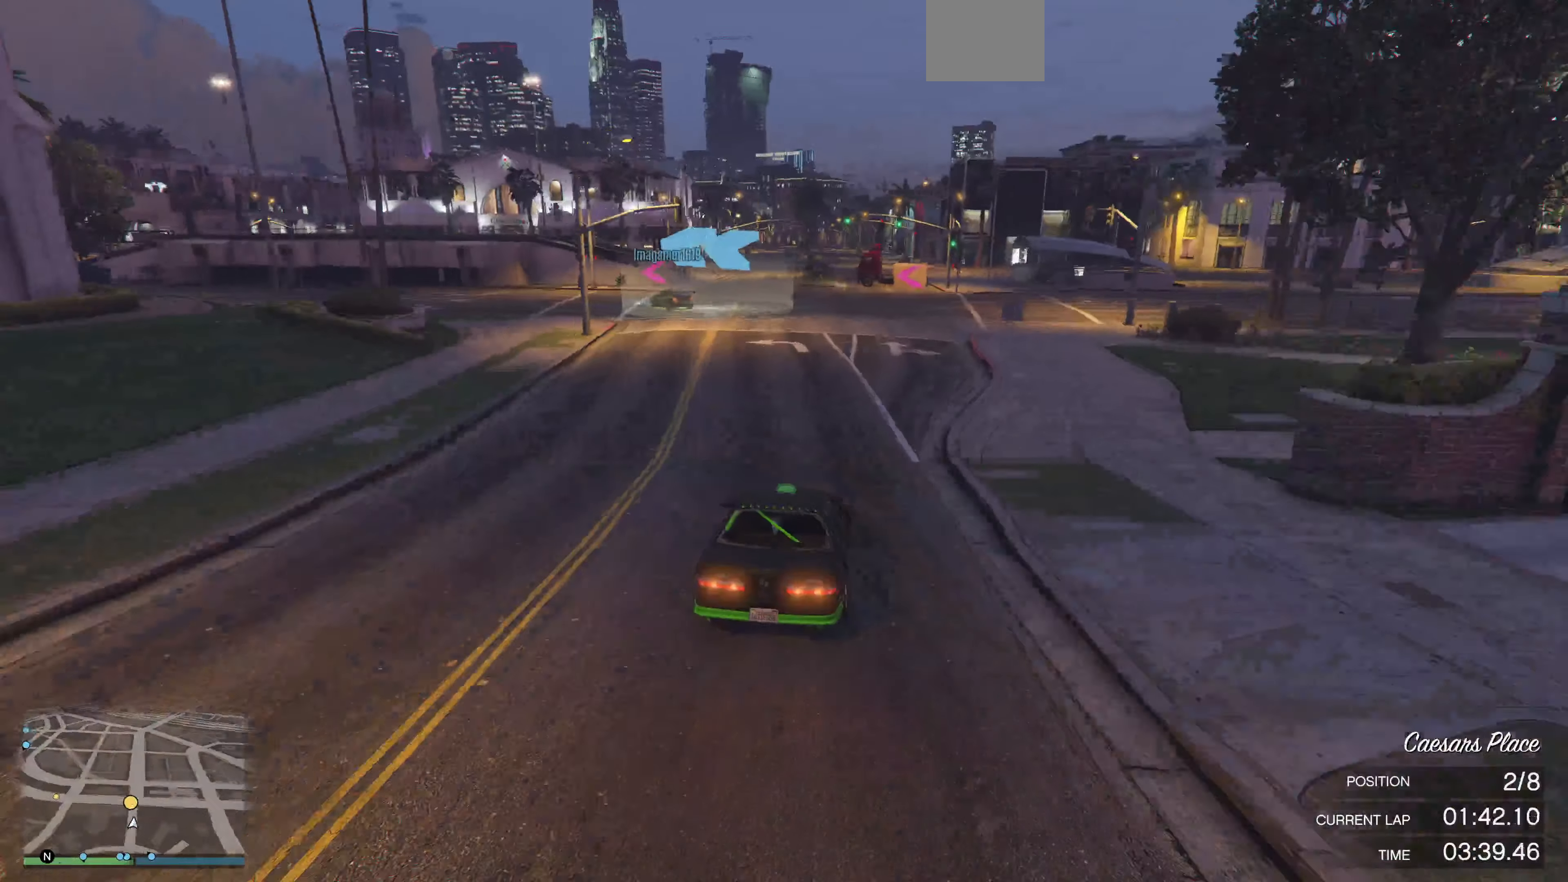
{"buttons": ["R2"], "left_stick": "up-left", "right_stick": "left", "events": [[100, "L2", "up"], [400, "R2", "down"]]}
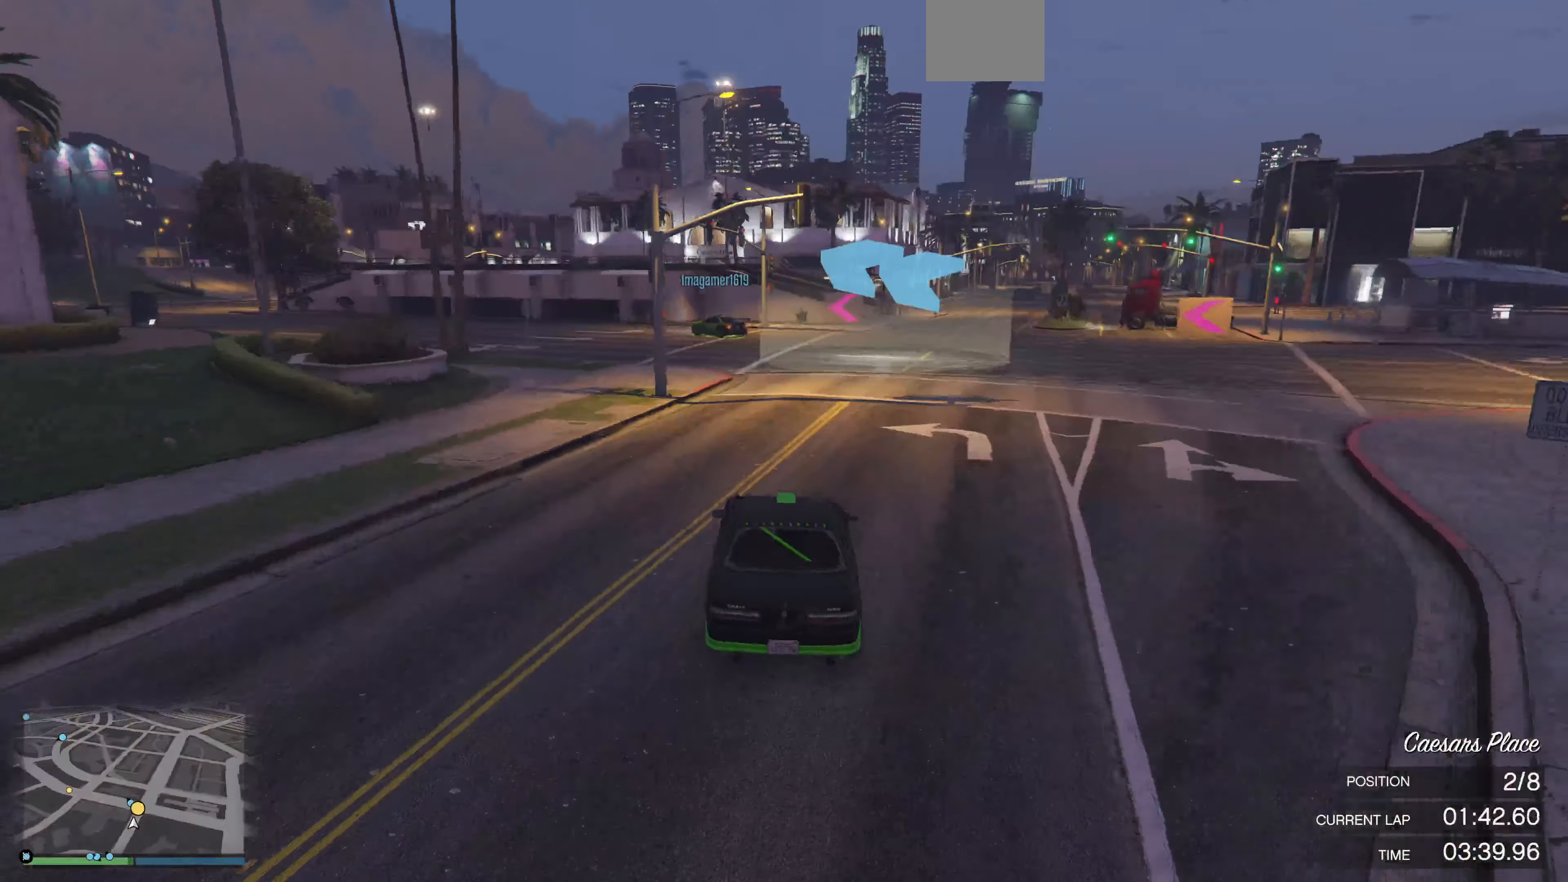
{"buttons": ["R2"], "left_stick": "up-left", "right_stick": "left", "events": [[234, "R2", "up"], [367, "R2", "down"]]}
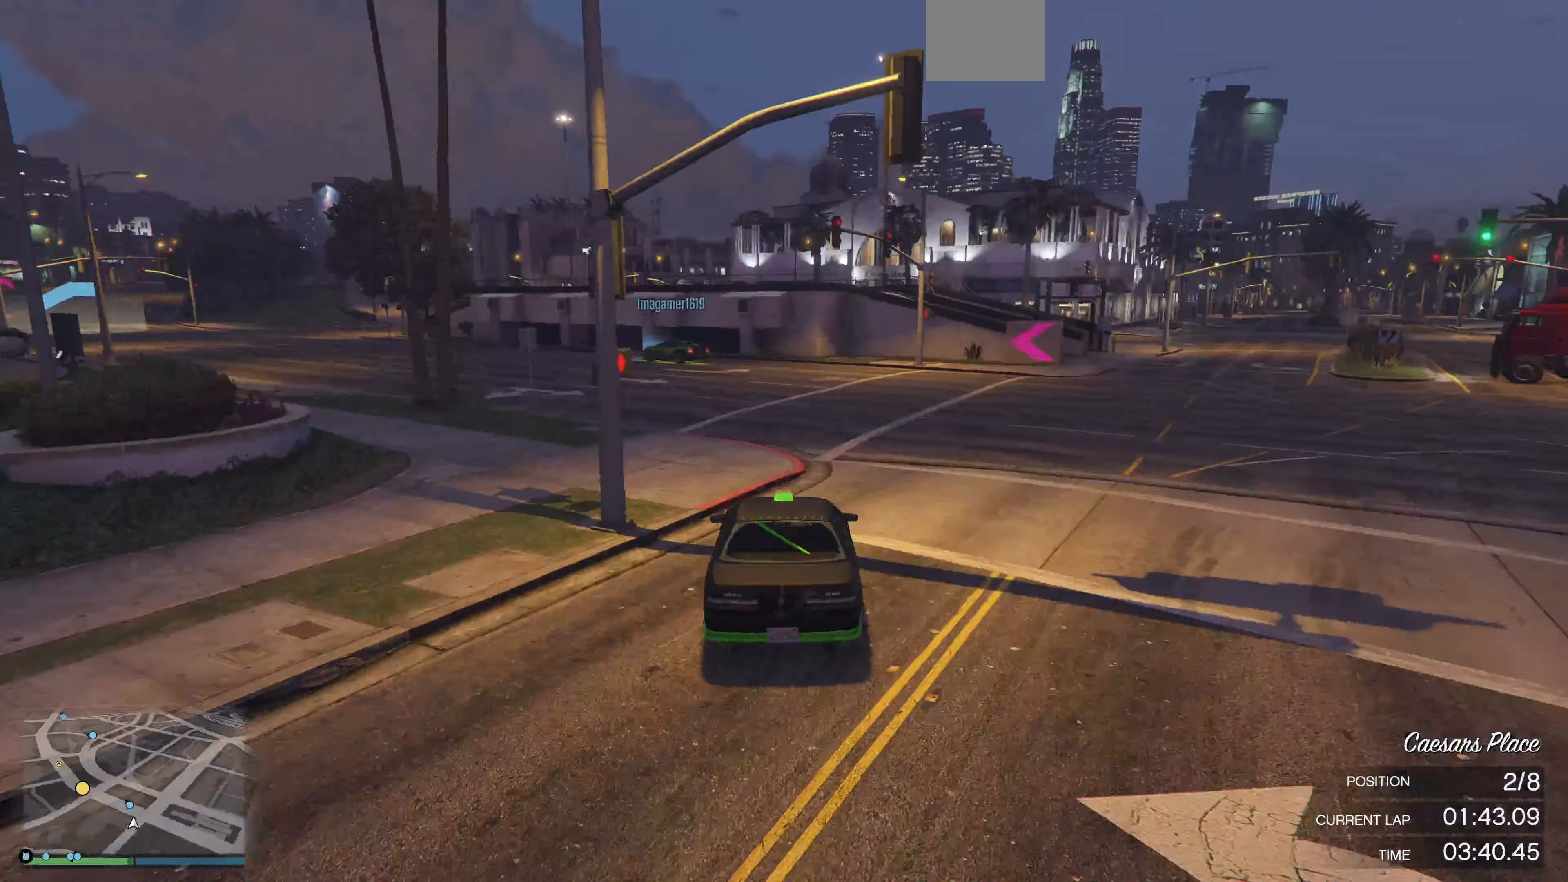
{"buttons": ["R2"], "left_stick": "up-left", "right_stick": "left", "events": [[100, "left_stick", "center"], [167, "left_stick", "left"], [400, "left_stick", "center"], [467, "left_stick", "up-left"]]}
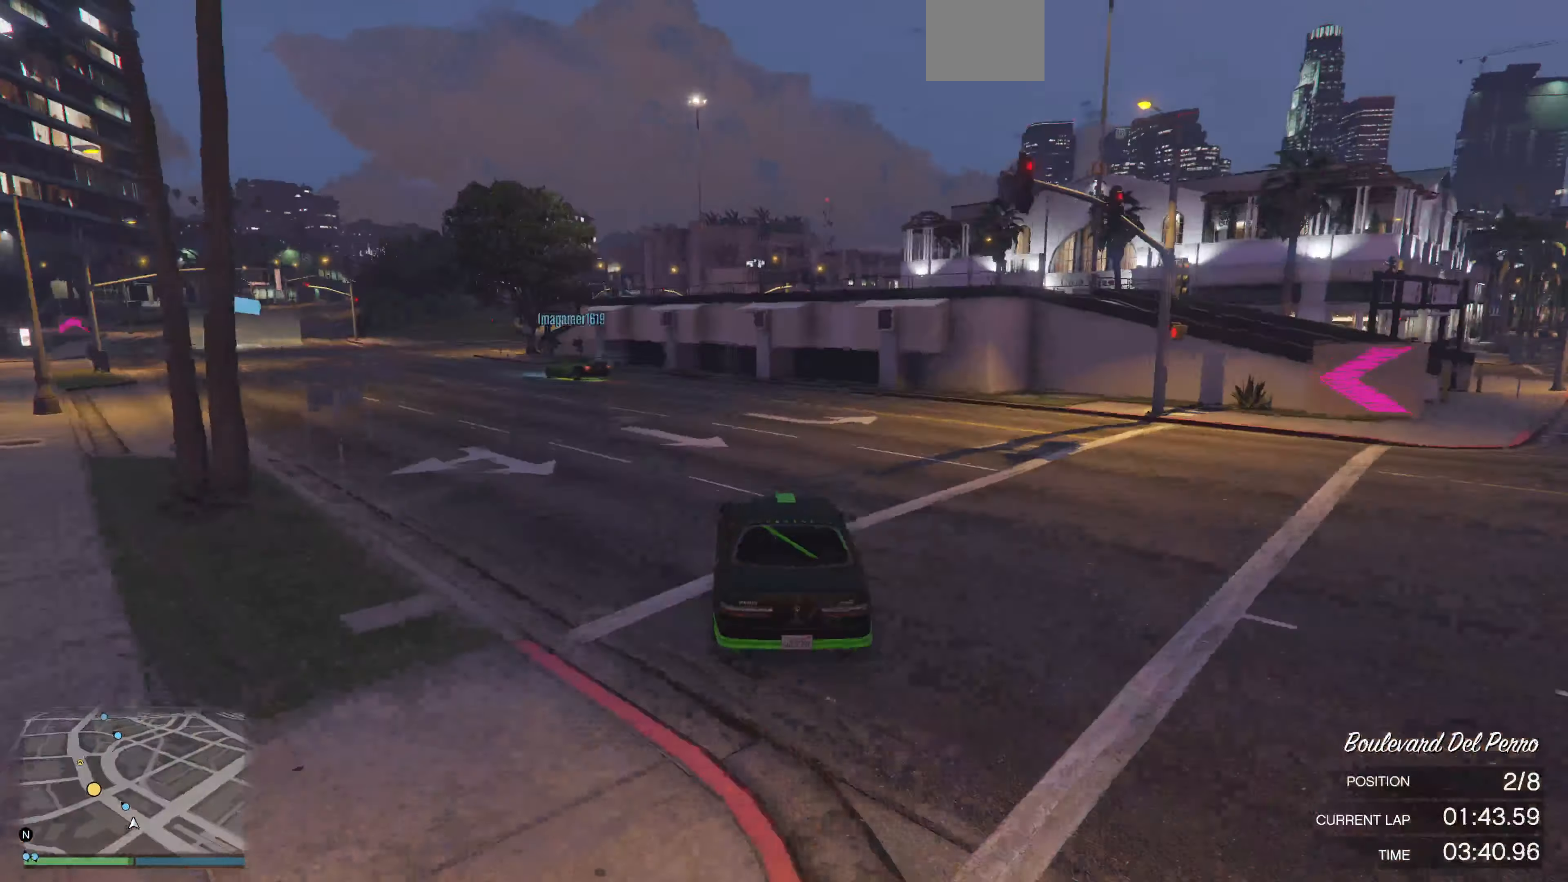
{"buttons": ["R2"], "left_stick": "center", "right_stick": "left", "events": [[134, "left_stick", "center"], [234, "left_stick", "left"], [467, "left_stick", "center"]]}
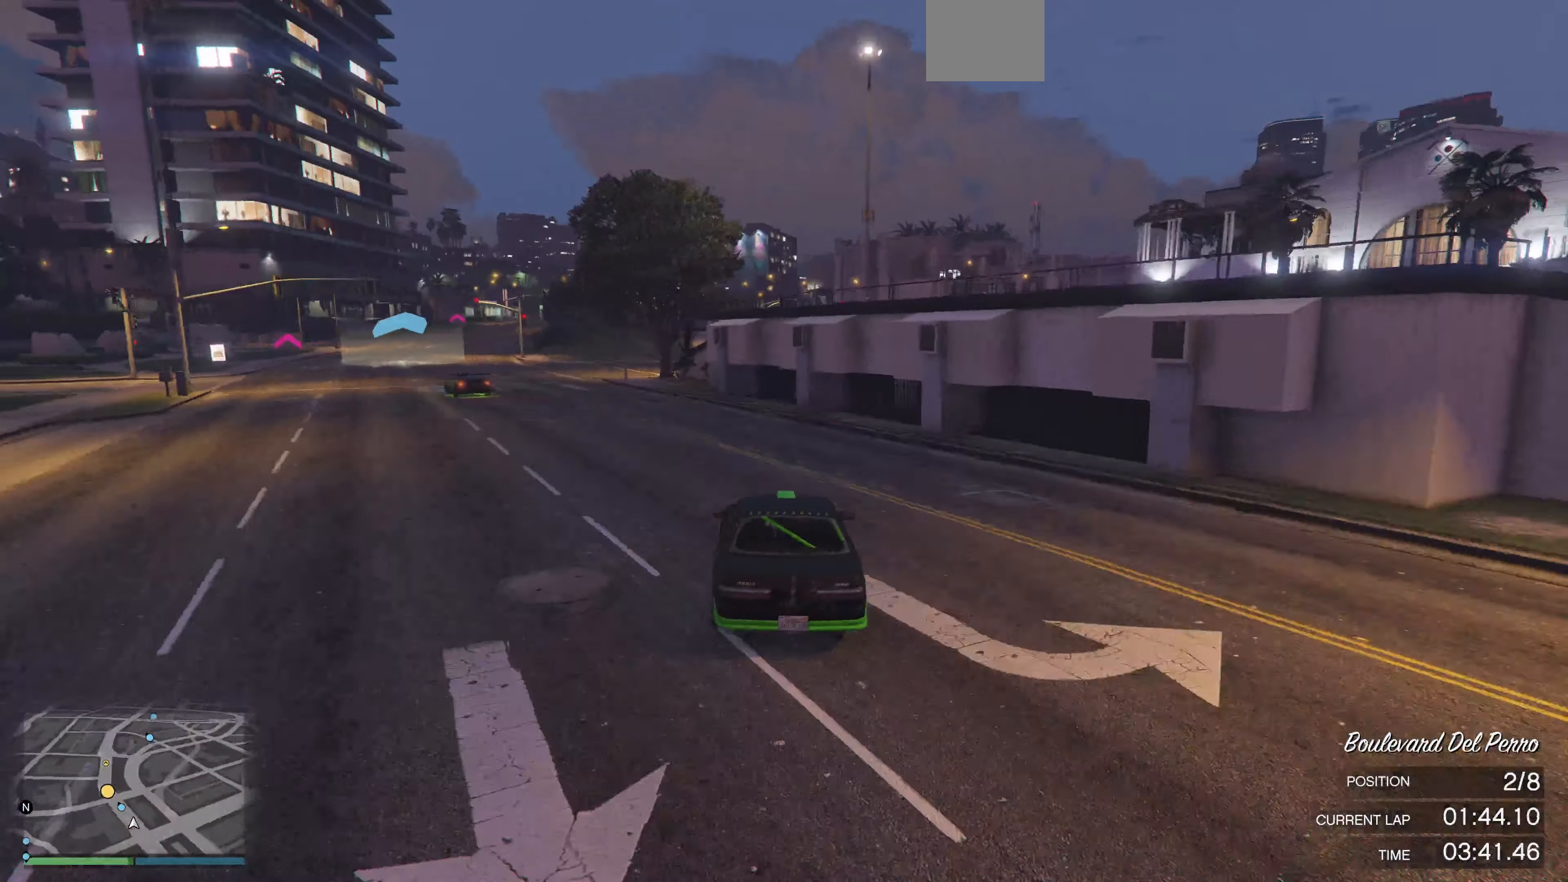
{"buttons": ["R2"], "left_stick": "left", "right_stick": "center", "events": [[34, "left_stick", "left"], [234, "left_stick", "center"], [434, "left_stick", "left"], [467, "right_stick", "center"]]}
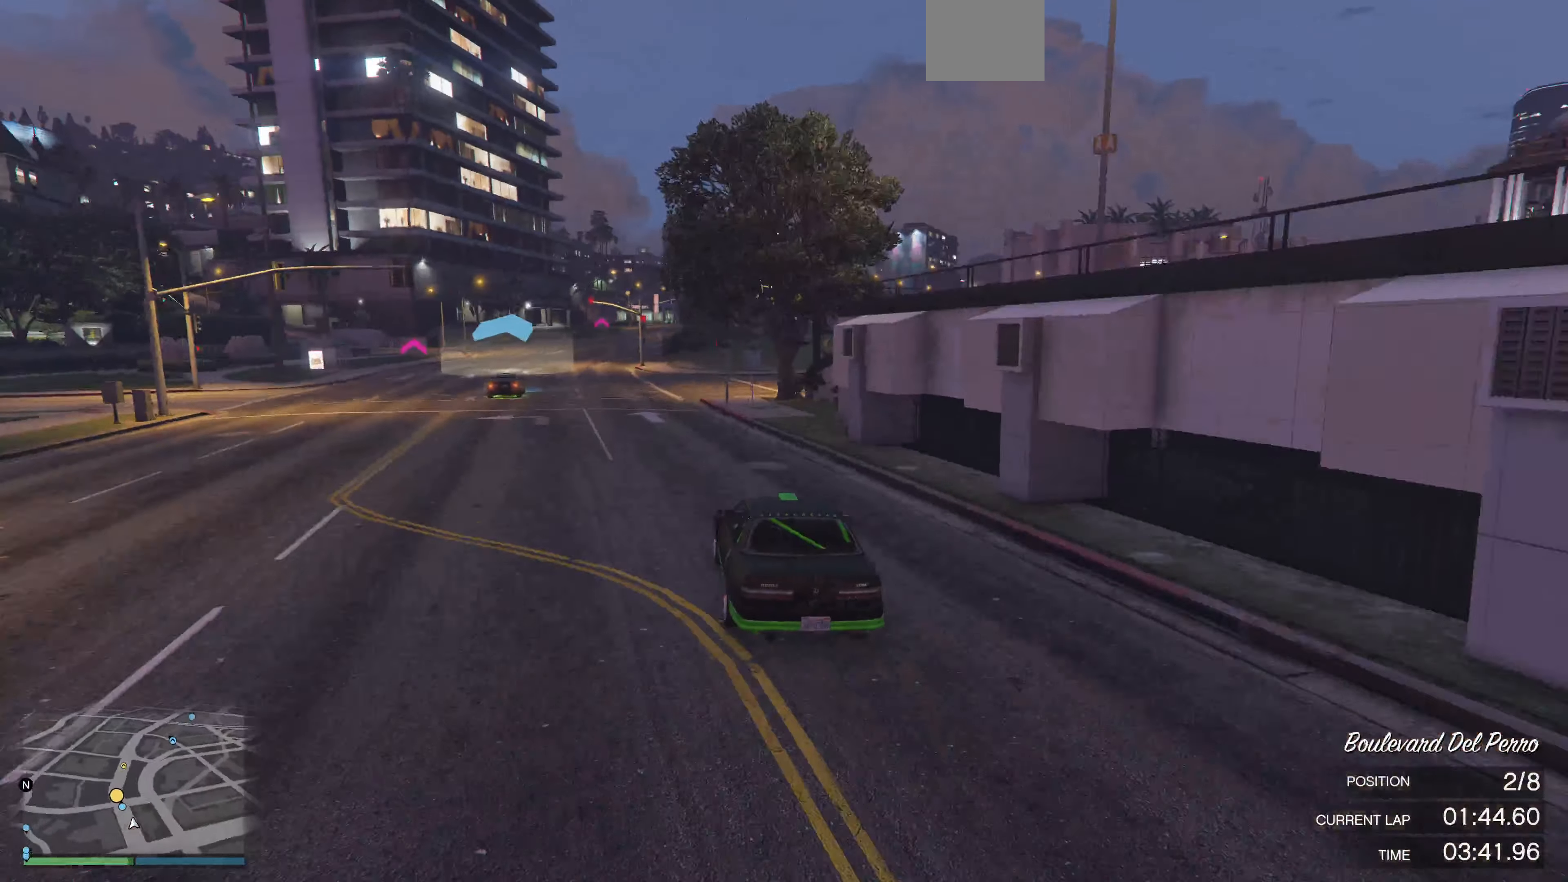
{"buttons": ["R2"], "left_stick": "center", "right_stick": "right", "events": [[100, "left_stick", "center"], [400, "left_stick", "left"], [400, "right_stick", "right"], [500, "left_stick", "center"]]}
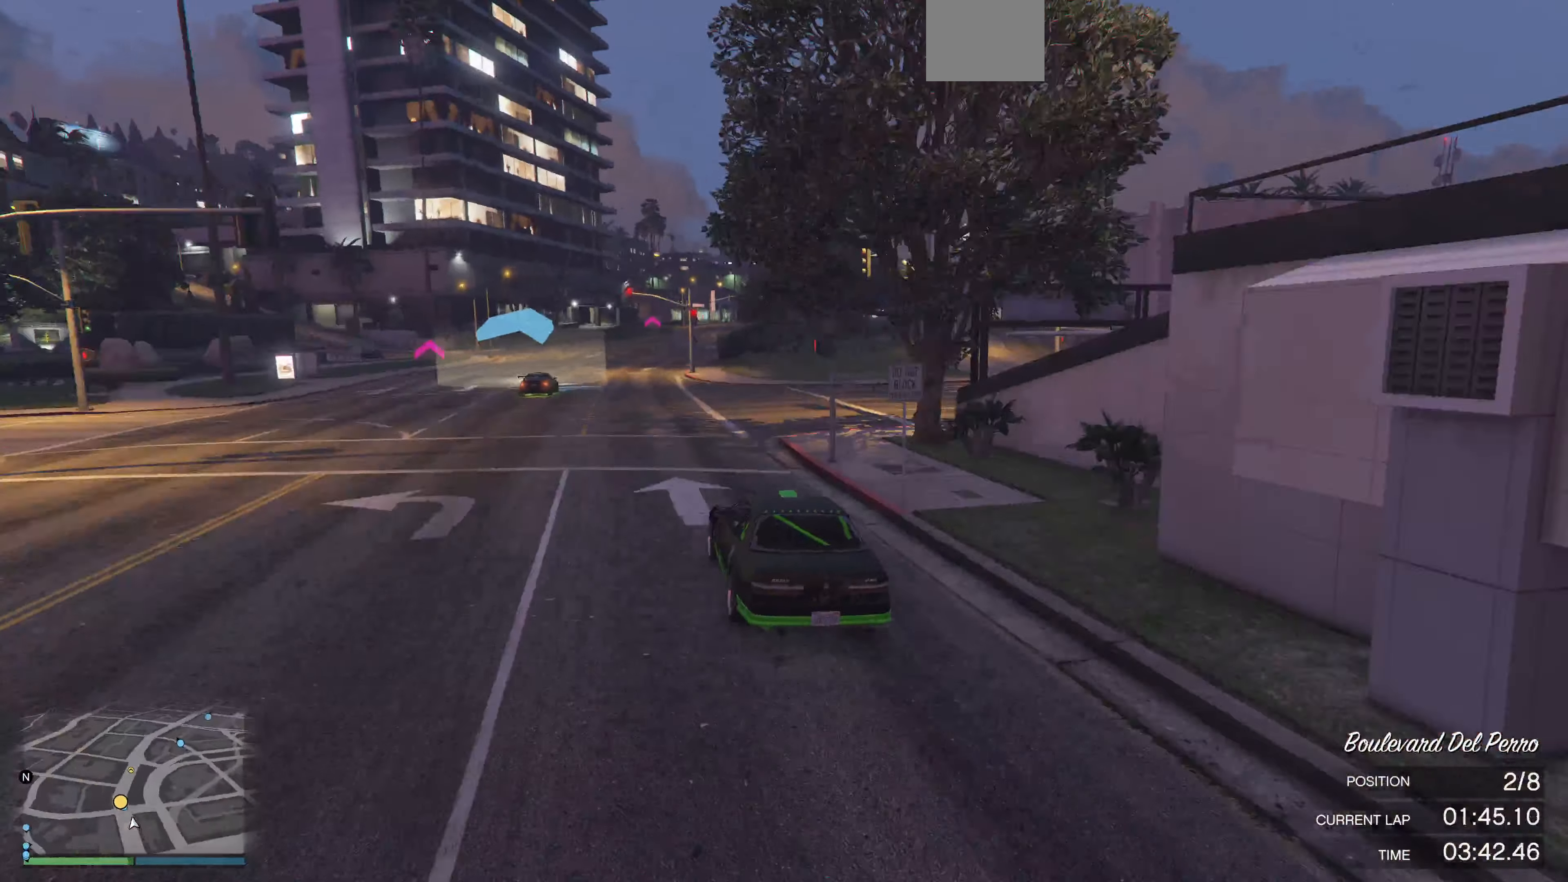
{"buttons": ["R2"], "left_stick": "center", "right_stick": "right", "events": []}
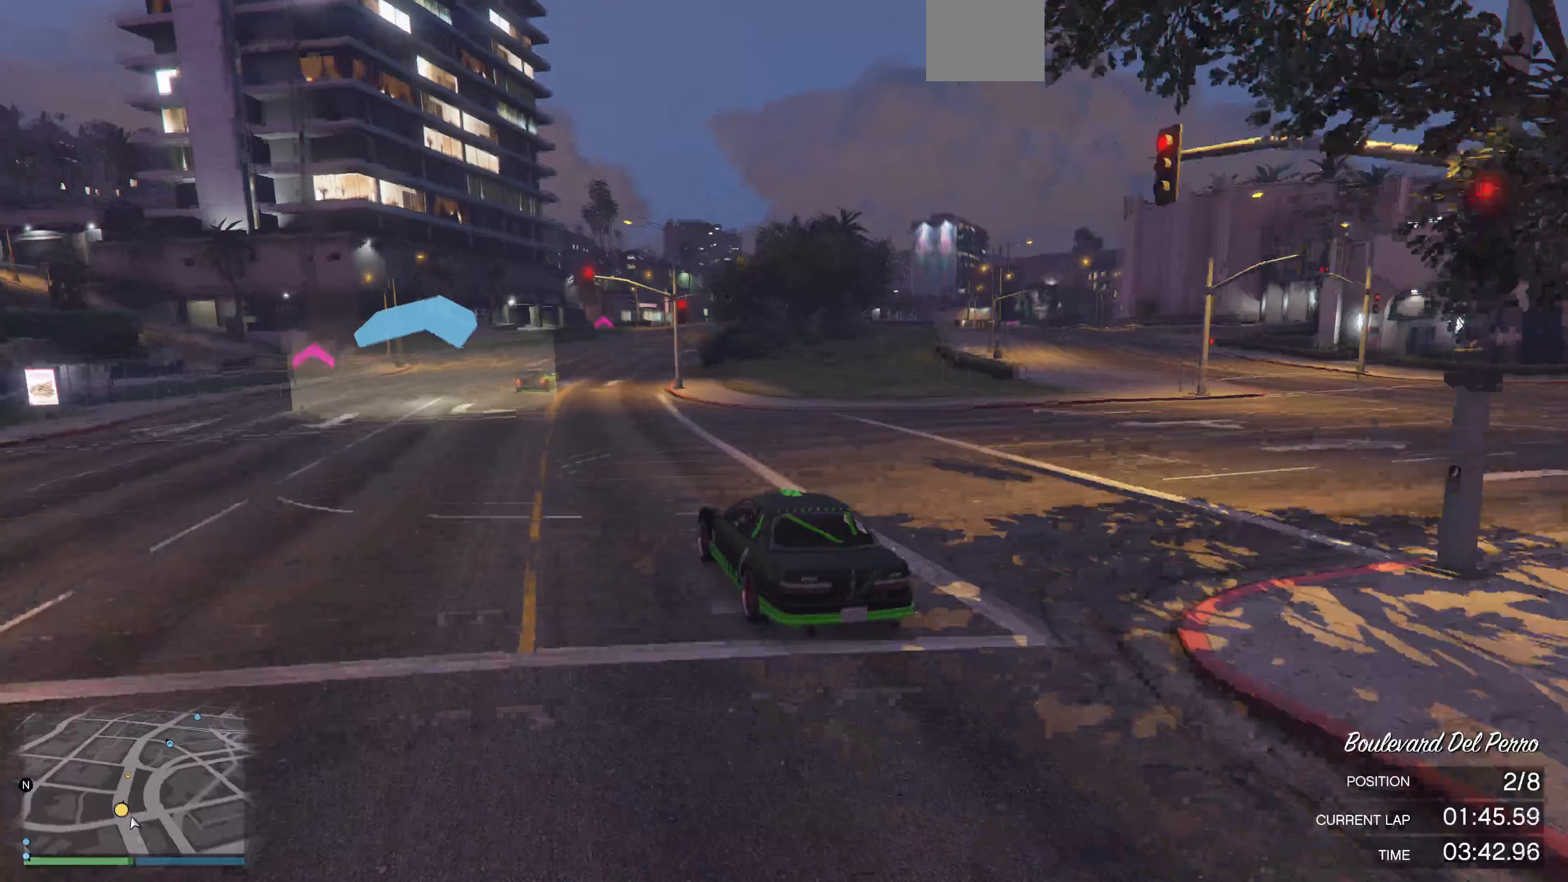
{"buttons": ["R2"], "left_stick": "center", "right_stick": "right", "events": [[100, "left_stick", "up-right"], [200, "left_stick", "up"], [300, "left_stick", "center"]]}
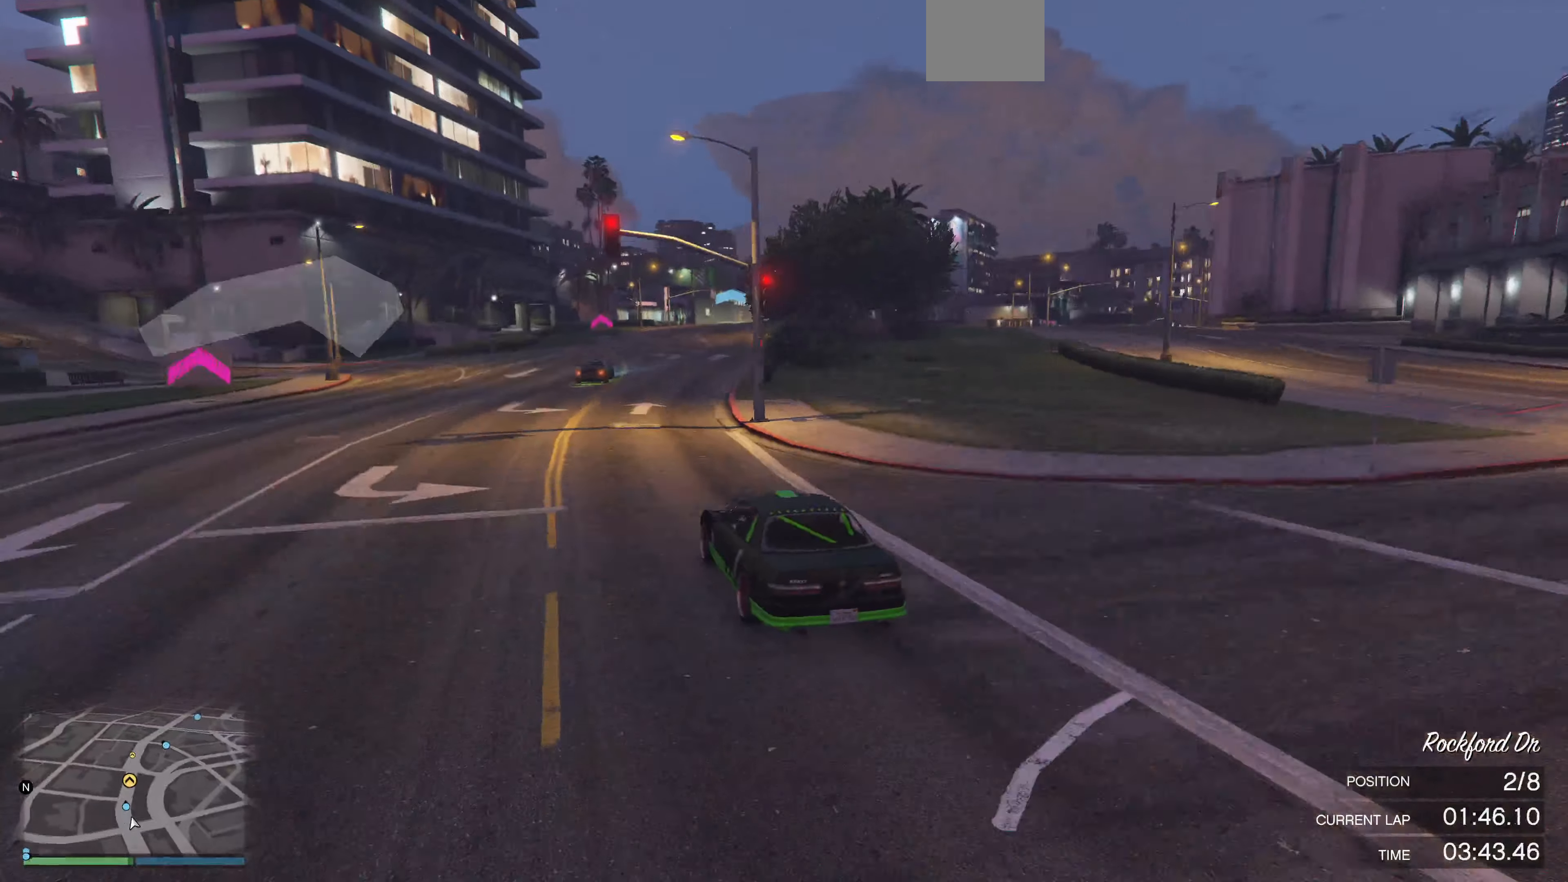
{"buttons": ["R2"], "left_stick": "up-right", "right_stick": "right", "events": [[33, "left_stick", "up"], [267, "left_stick", "center"], [367, "left_stick", "up-right"]]}
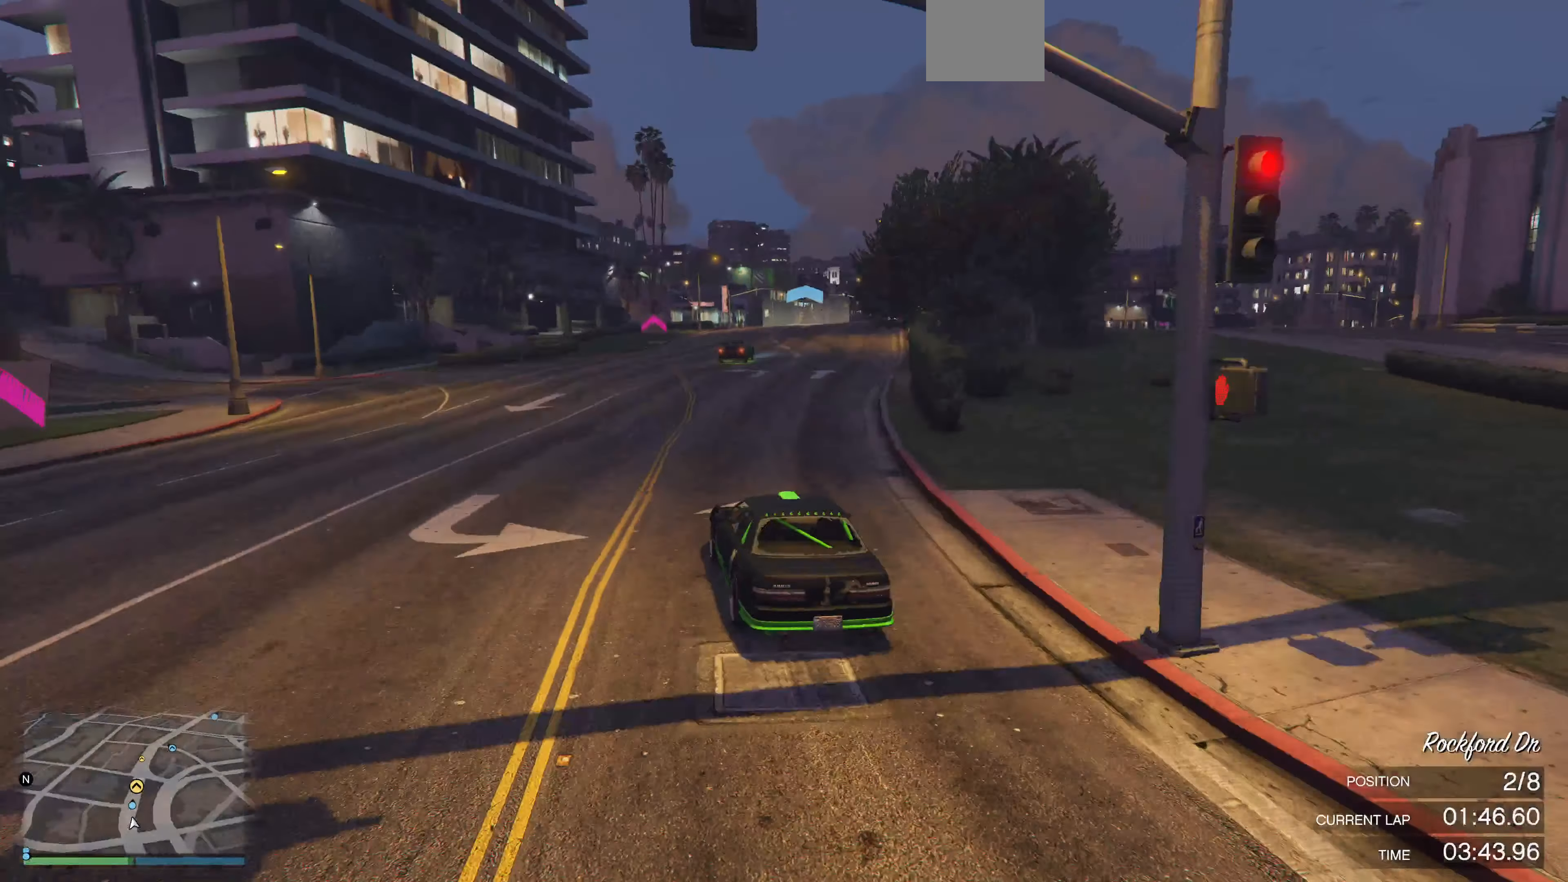
{"buttons": ["R2"], "left_stick": "center", "right_stick": "right", "events": [[67, "left_stick", "right"], [200, "left_stick", "up-right"], [500, "left_stick", "center"]]}
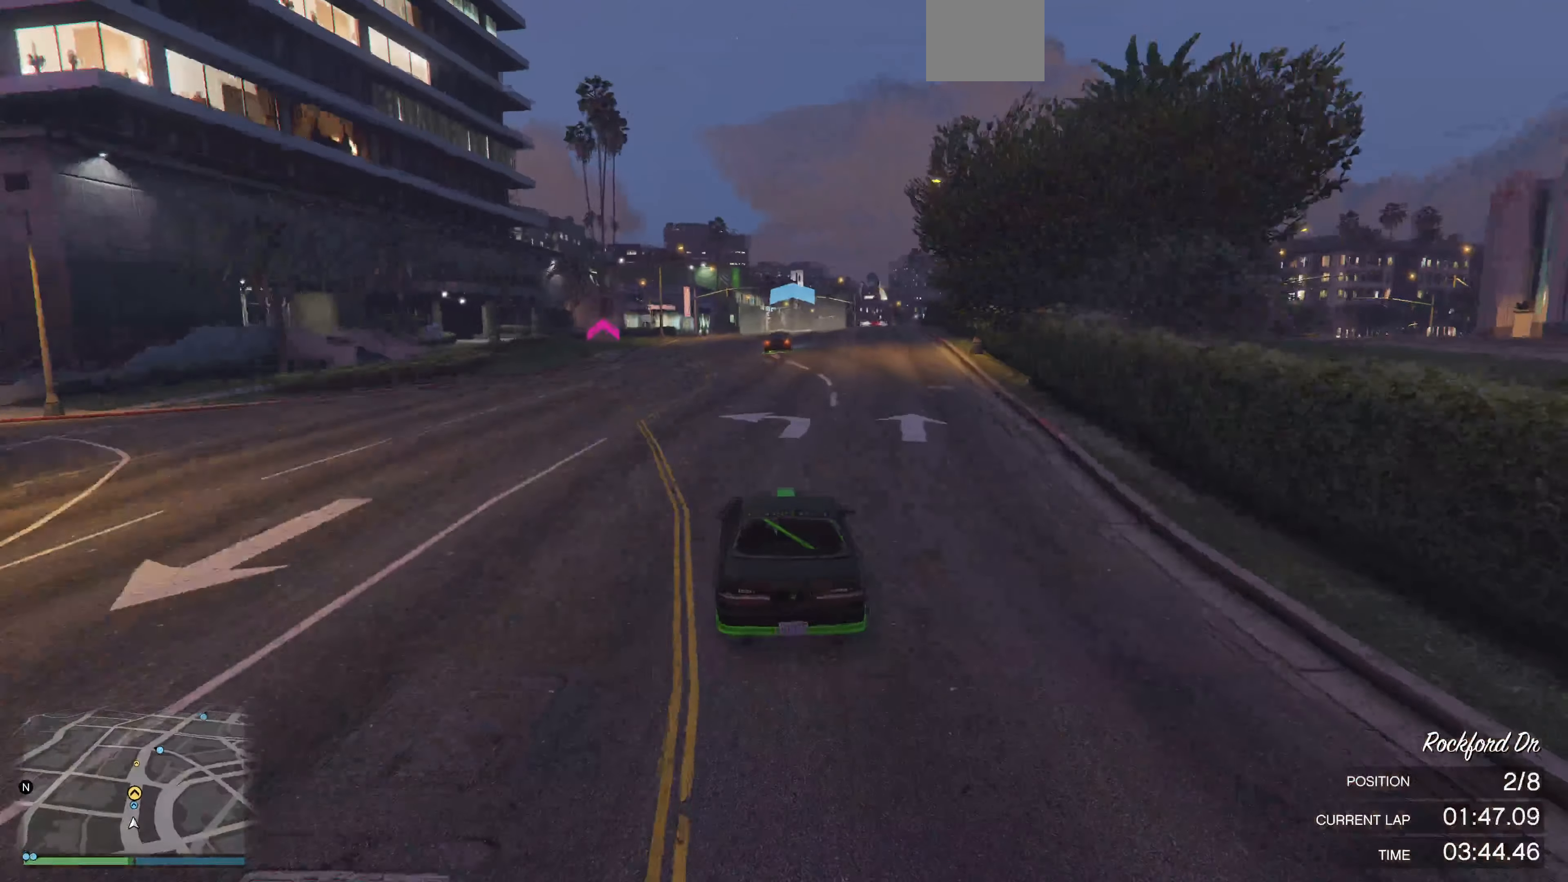
{"buttons": ["R2"], "left_stick": "center", "right_stick": "center", "events": [[300, "right_stick", "center"]]}
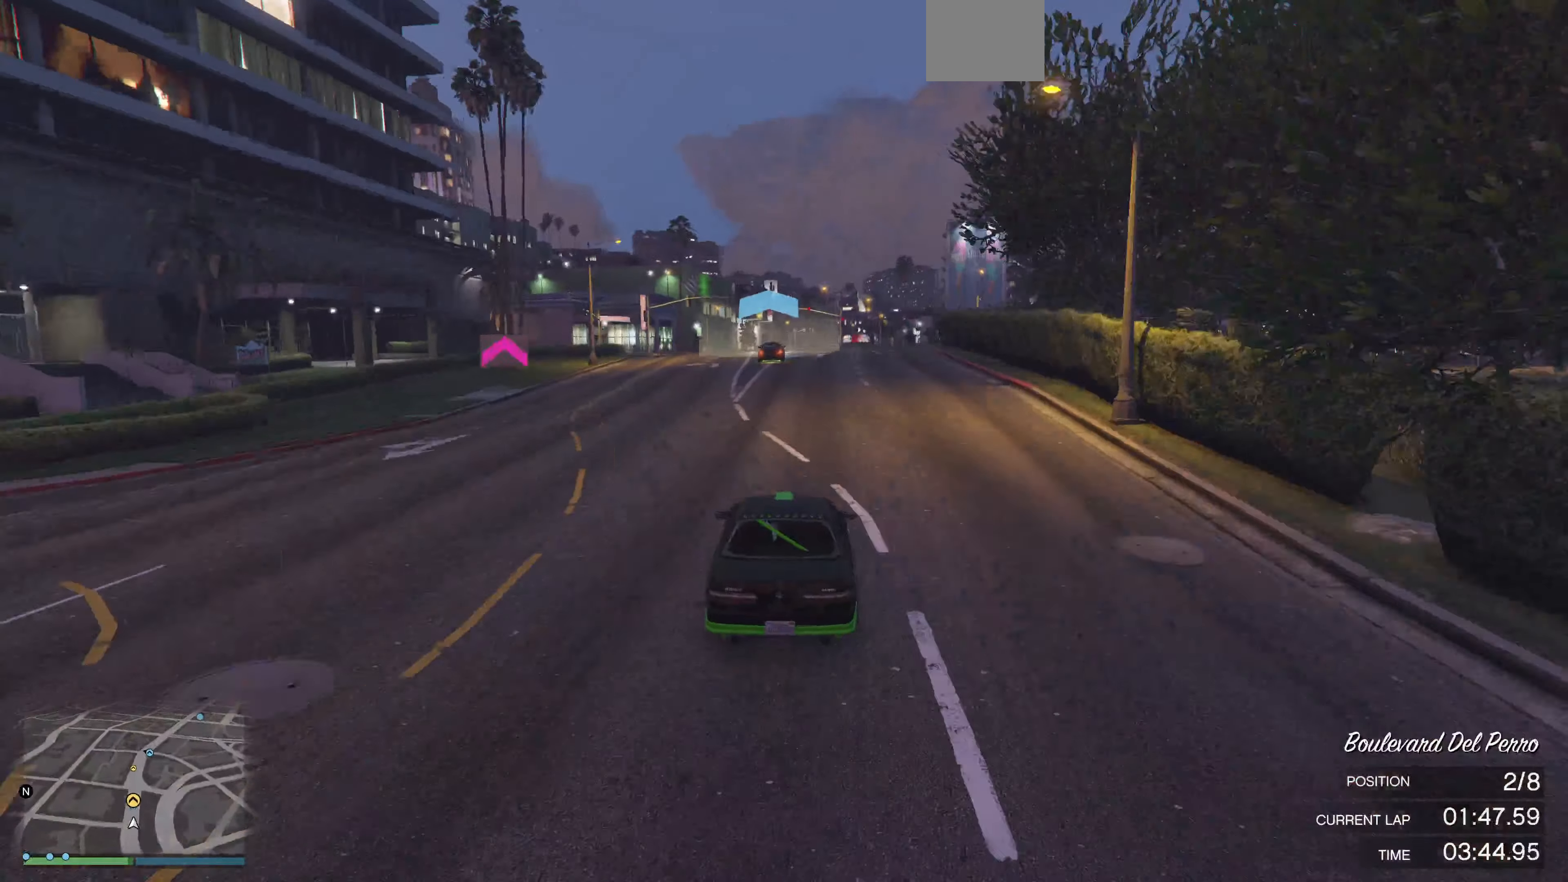
{"buttons": ["R2"], "left_stick": "center", "right_stick": "center", "events": []}
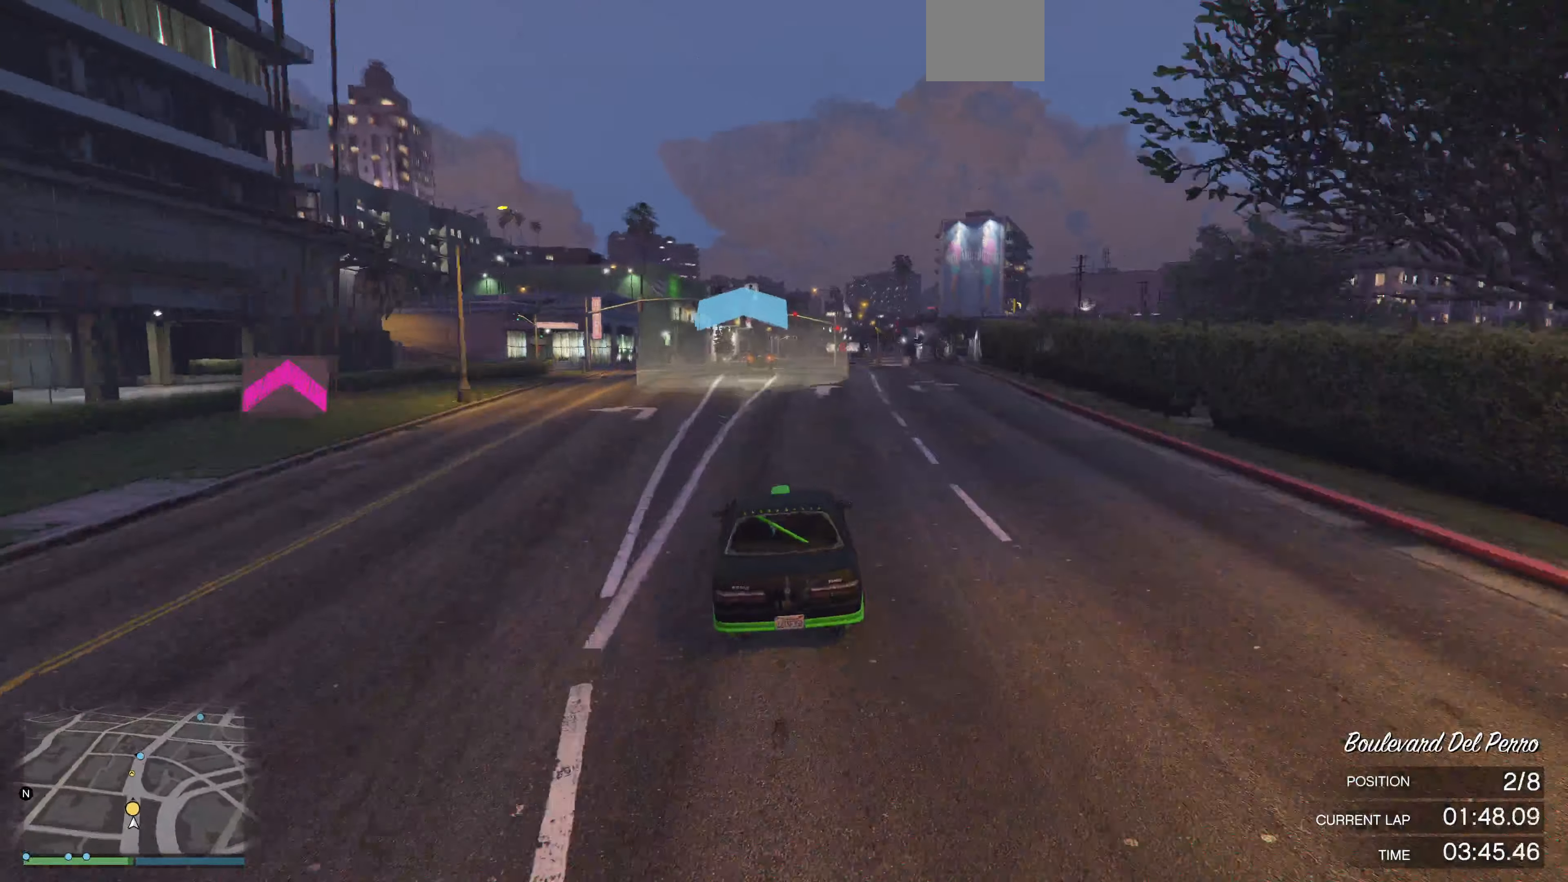
{"buttons": ["R2"], "left_stick": "center", "right_stick": "right", "events": [[300, "right_stick", "right"]]}
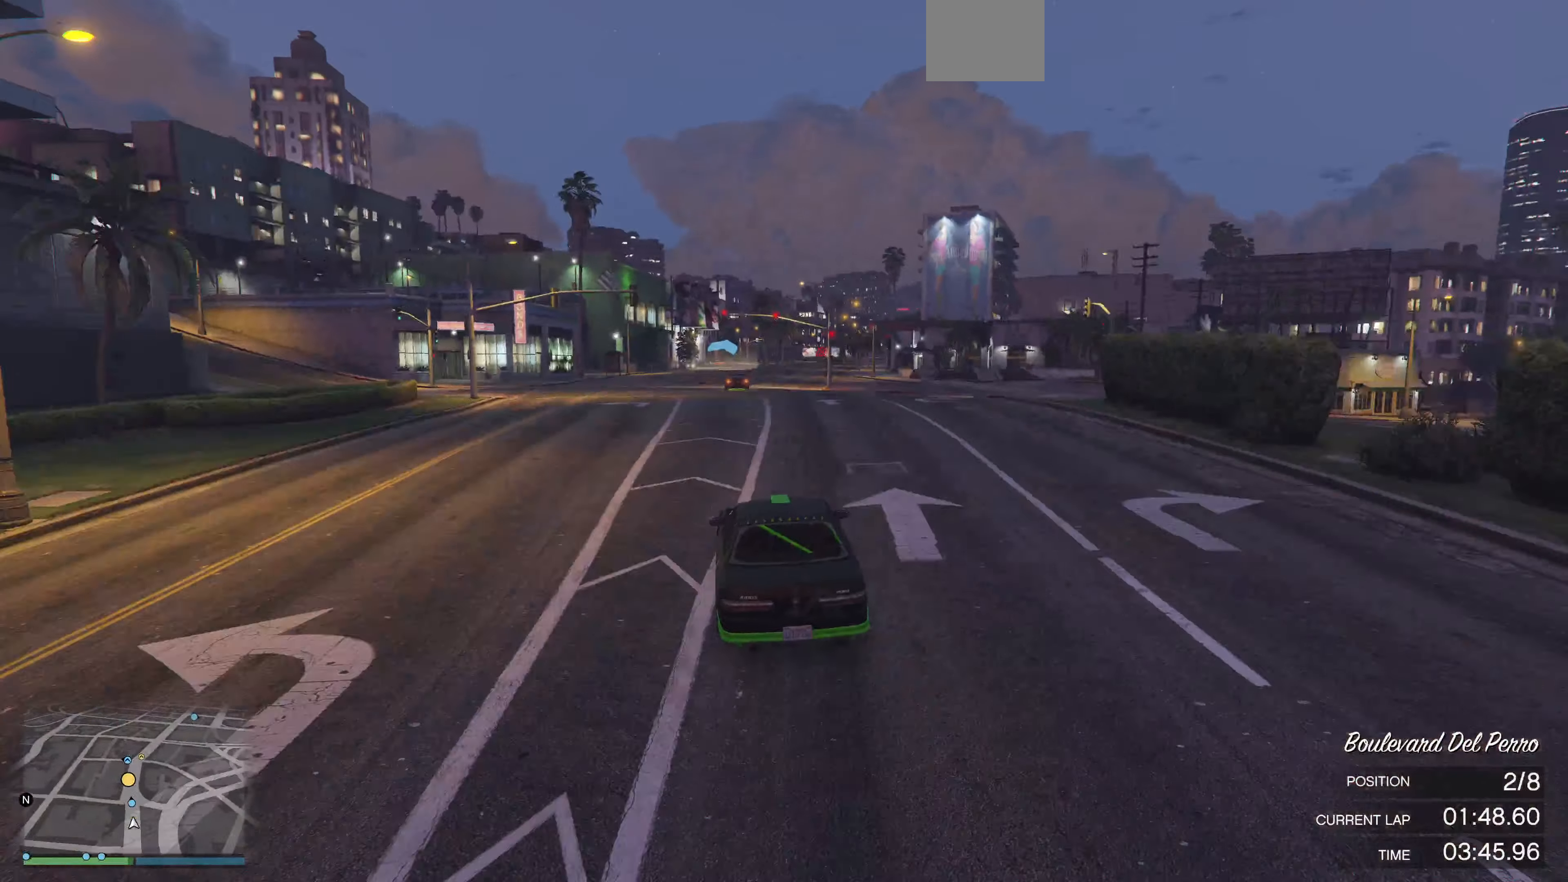
{"buttons": ["R2"], "left_stick": "center", "right_stick": "center", "events": [[400, "left_stick", "up-left"], [433, "right_stick", "center"], [500, "left_stick", "center"]]}
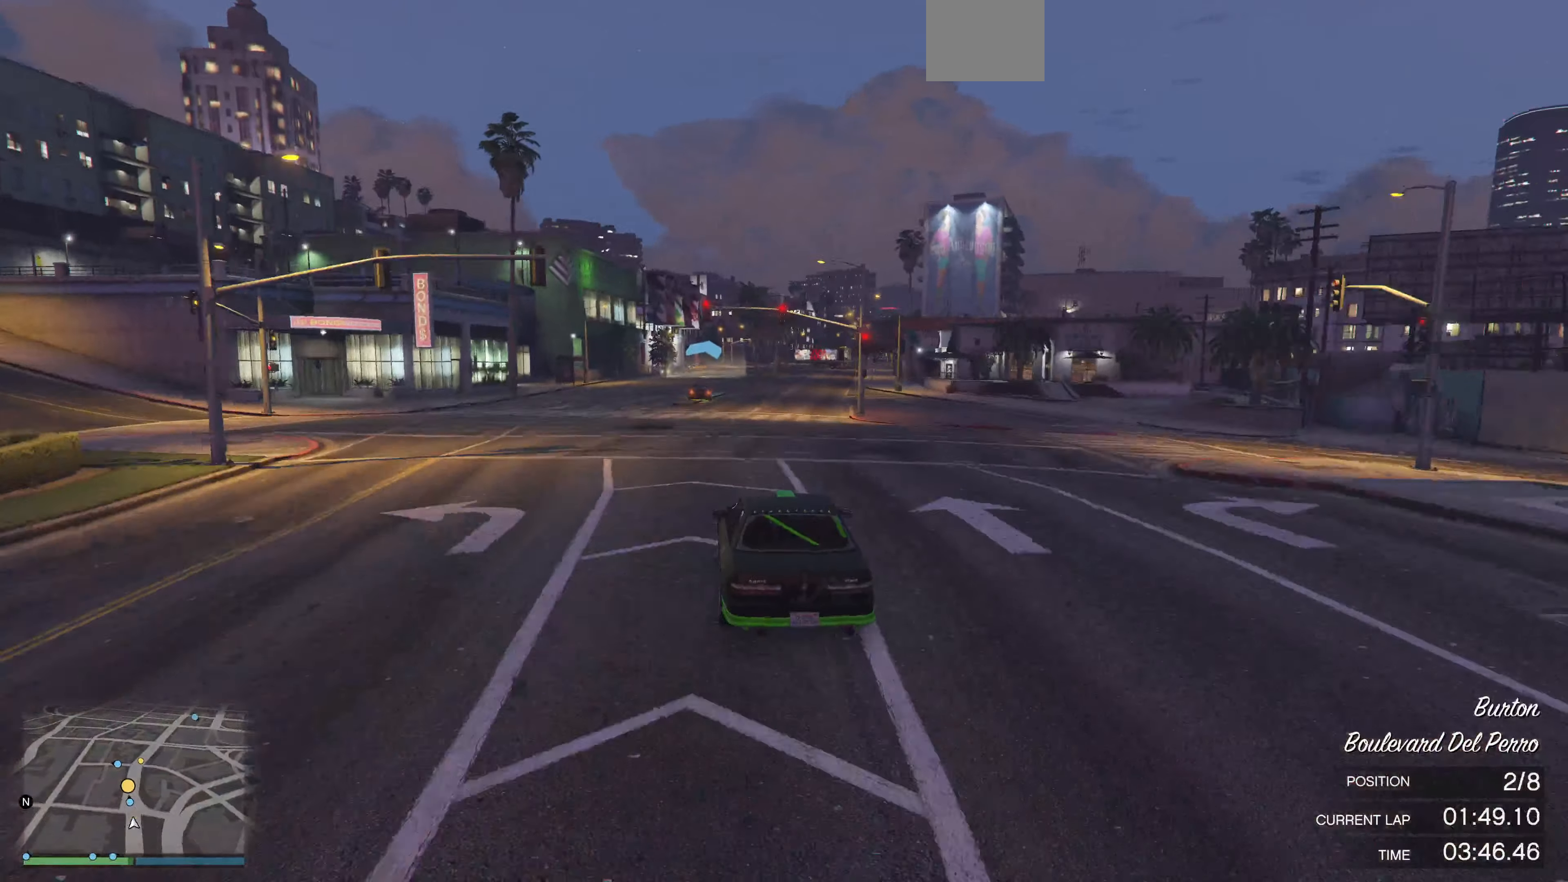
{"buttons": ["R2"], "left_stick": "center", "right_stick": "center", "events": []}
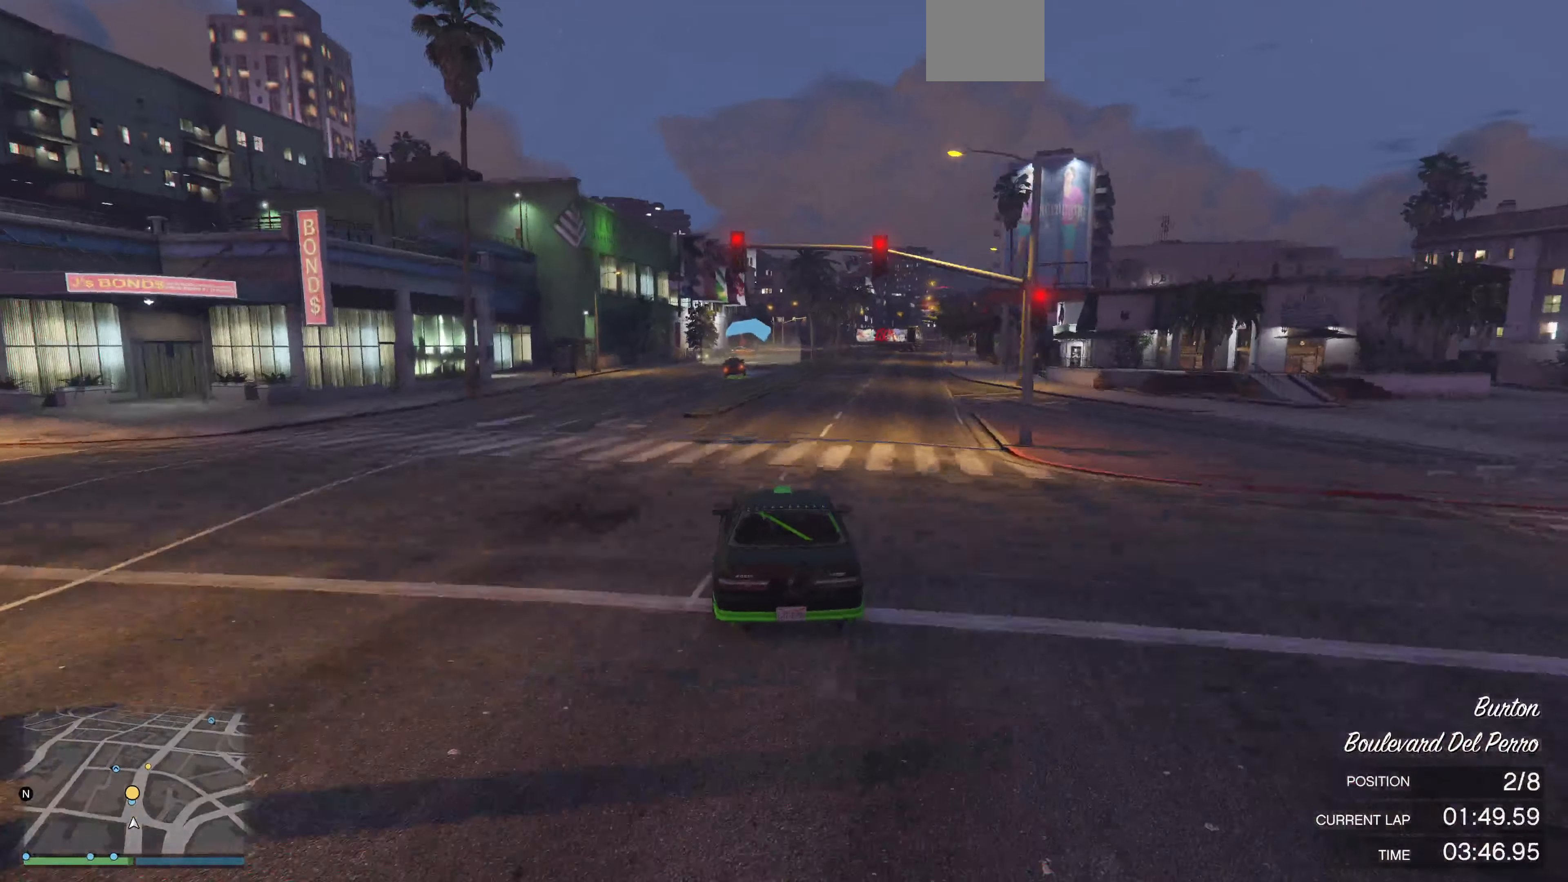
{"buttons": ["R2"], "left_stick": "center", "right_stick": "center", "events": []}
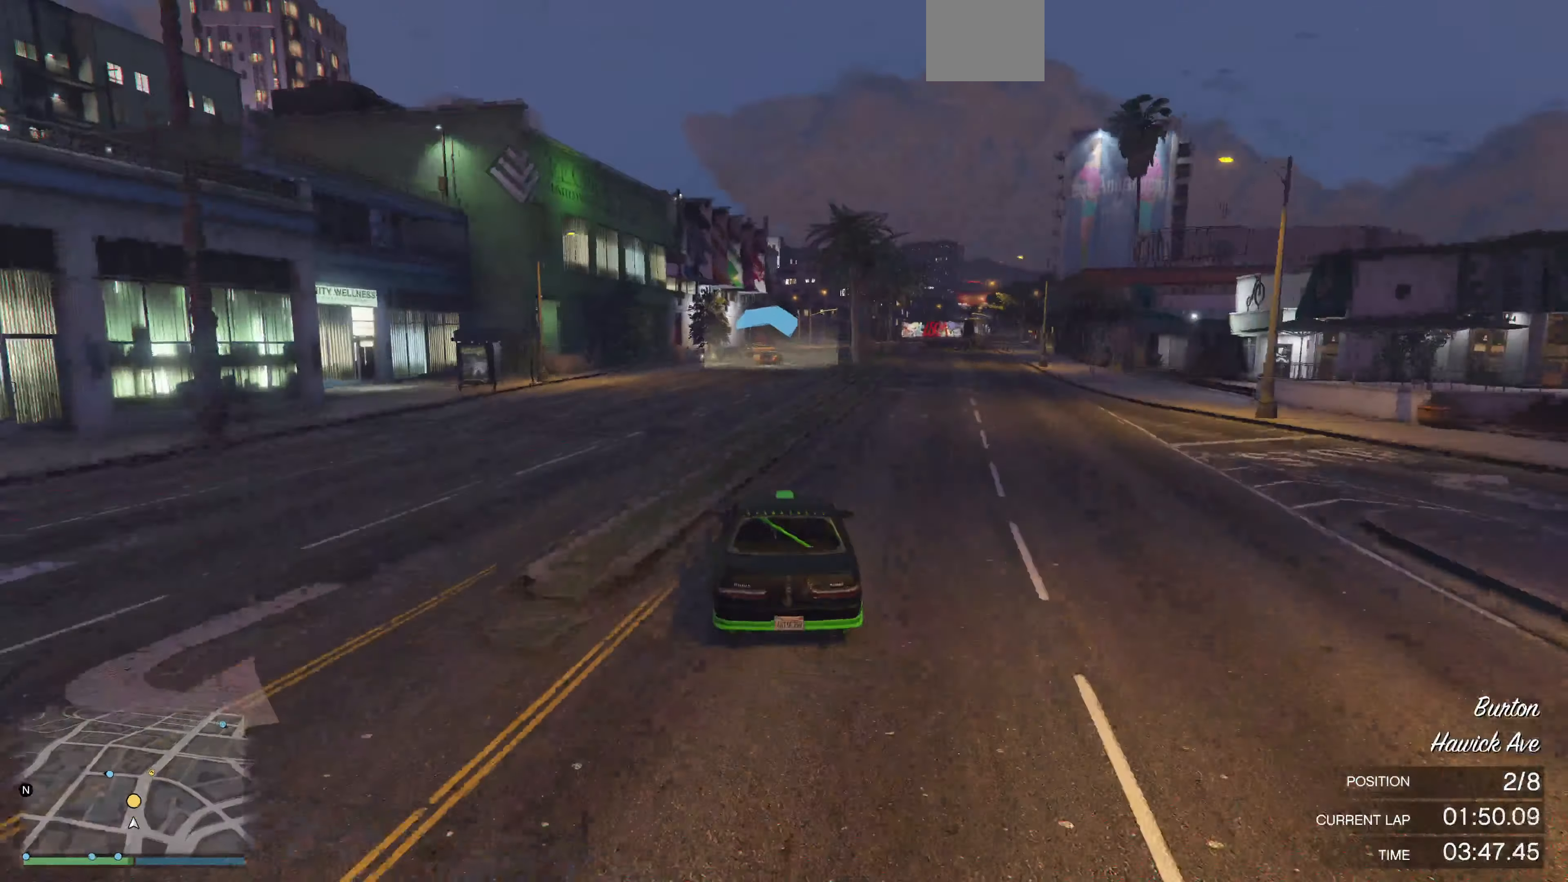
{"buttons": ["R2"], "left_stick": "center", "right_stick": "center", "events": [[100, "left_stick", "right"], [200, "left_stick", "center"]]}